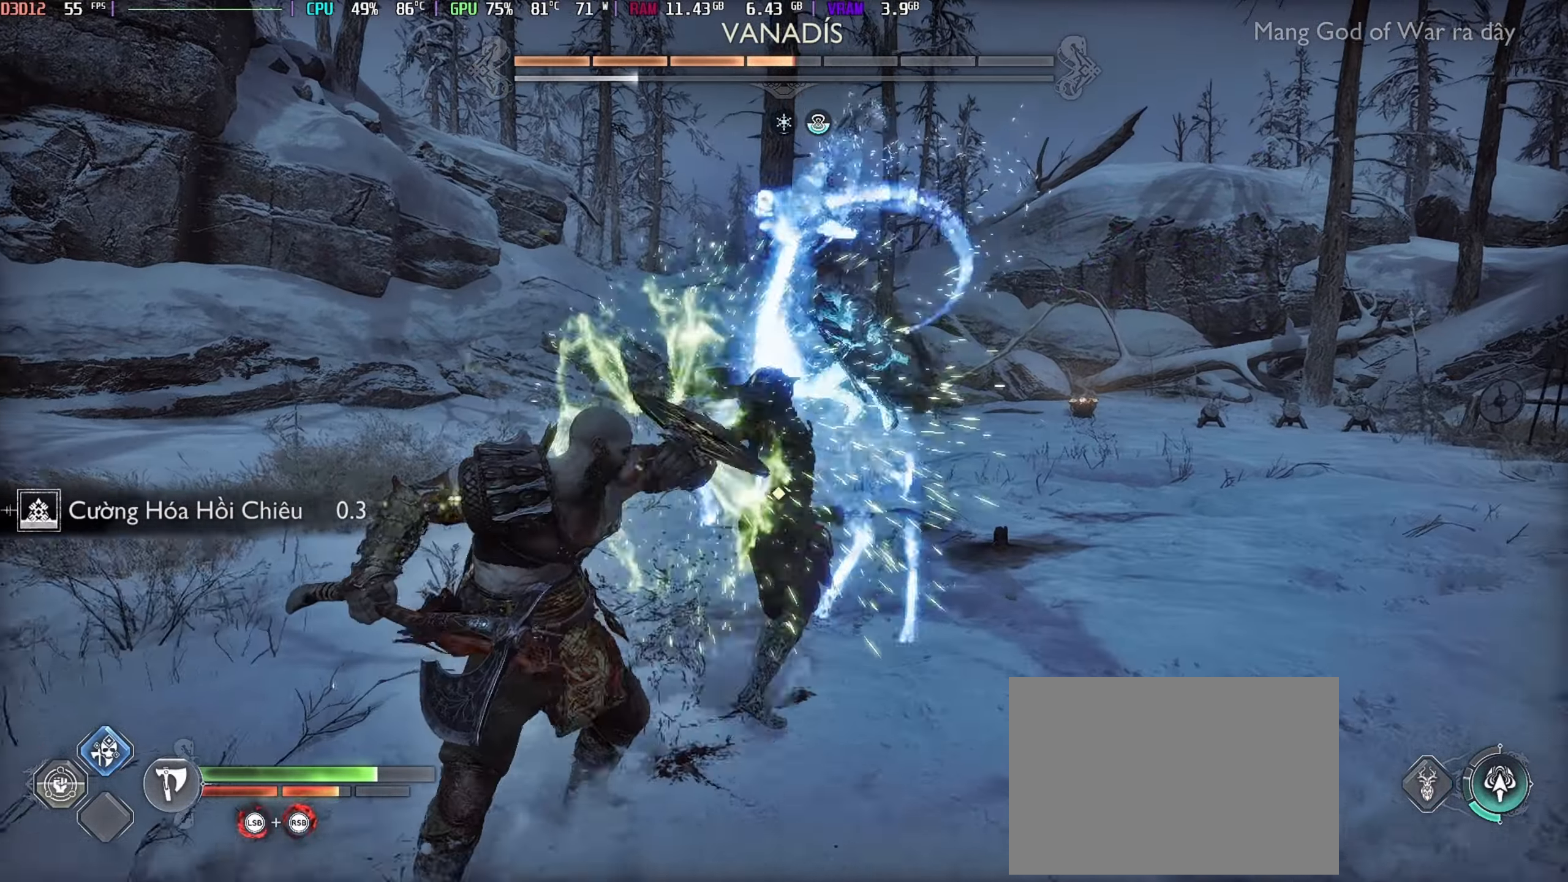
Gameplay with a controller (Xbox layout); each line is a JSON object with the inputs held at the frame after it. "events" lists button and stick changes between this image and that frame as [ms after this image, input, new state], when the widget could be followed in between. Not read: R3 TOUCHPAD.
{"buttons": ["R1"], "left_stick": "up-right", "right_stick": "down-right", "events": [[17, "R1", "down"], [84, "A", "up"], [117, "R1", "up"], [184, "R1", "down"], [300, "R1", "up"], [300, "right_stick", "down"], [350, "R1", "down"], [350, "right_stick", "down-right"]]}
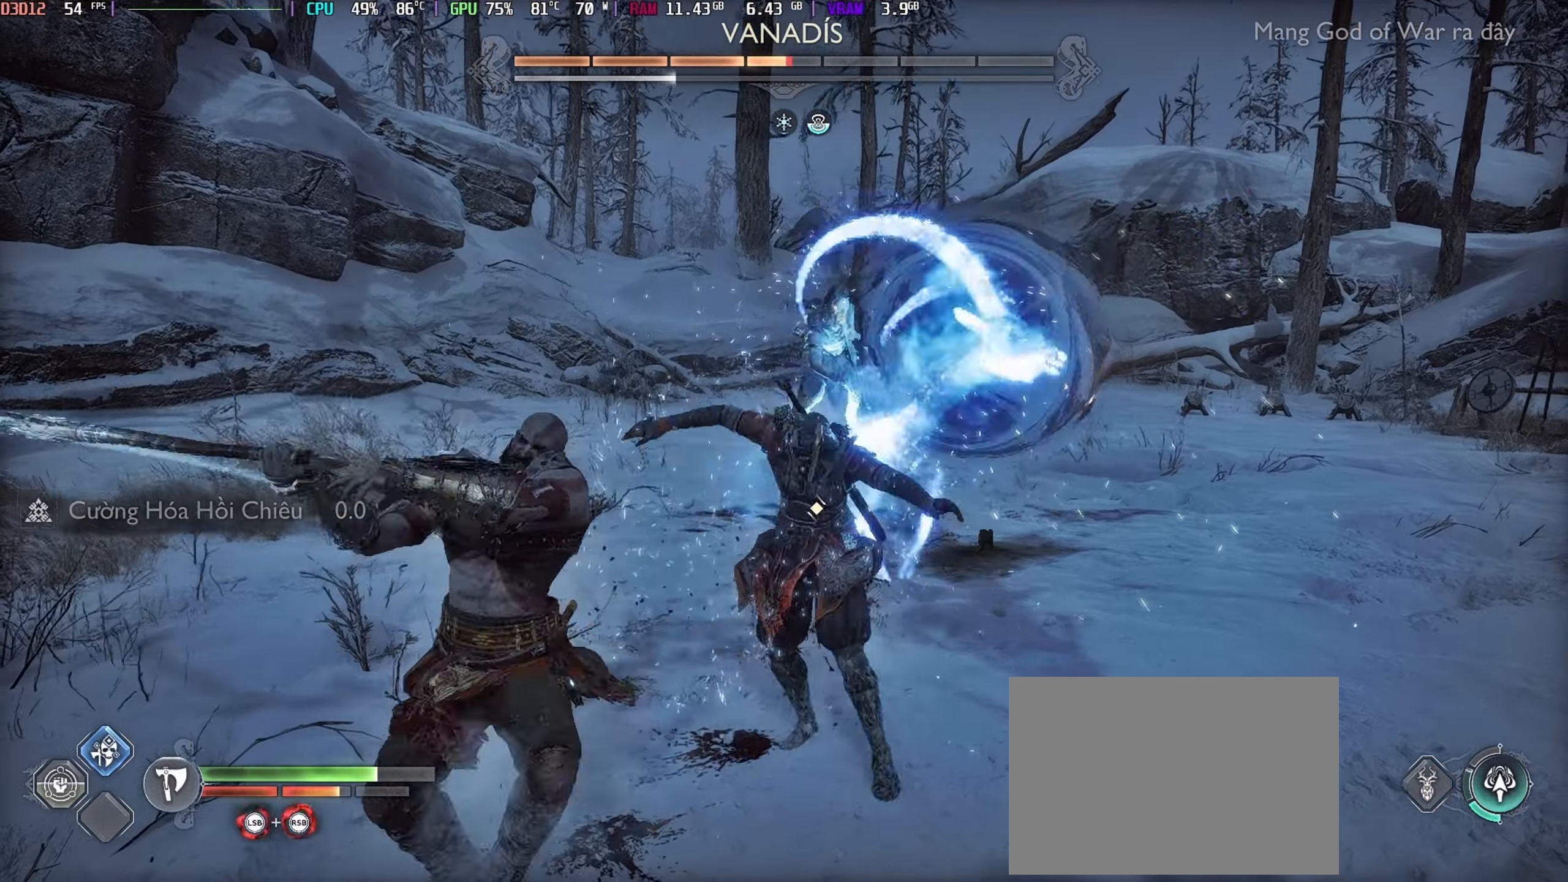
{"buttons": [], "left_stick": "up-right", "right_stick": "right", "events": [[117, "R1", "up"], [200, "R1", "down"], [284, "R1", "up"], [334, "right_stick", "center"], [367, "R1", "down"], [384, "right_stick", "right"], [467, "R1", "up"]]}
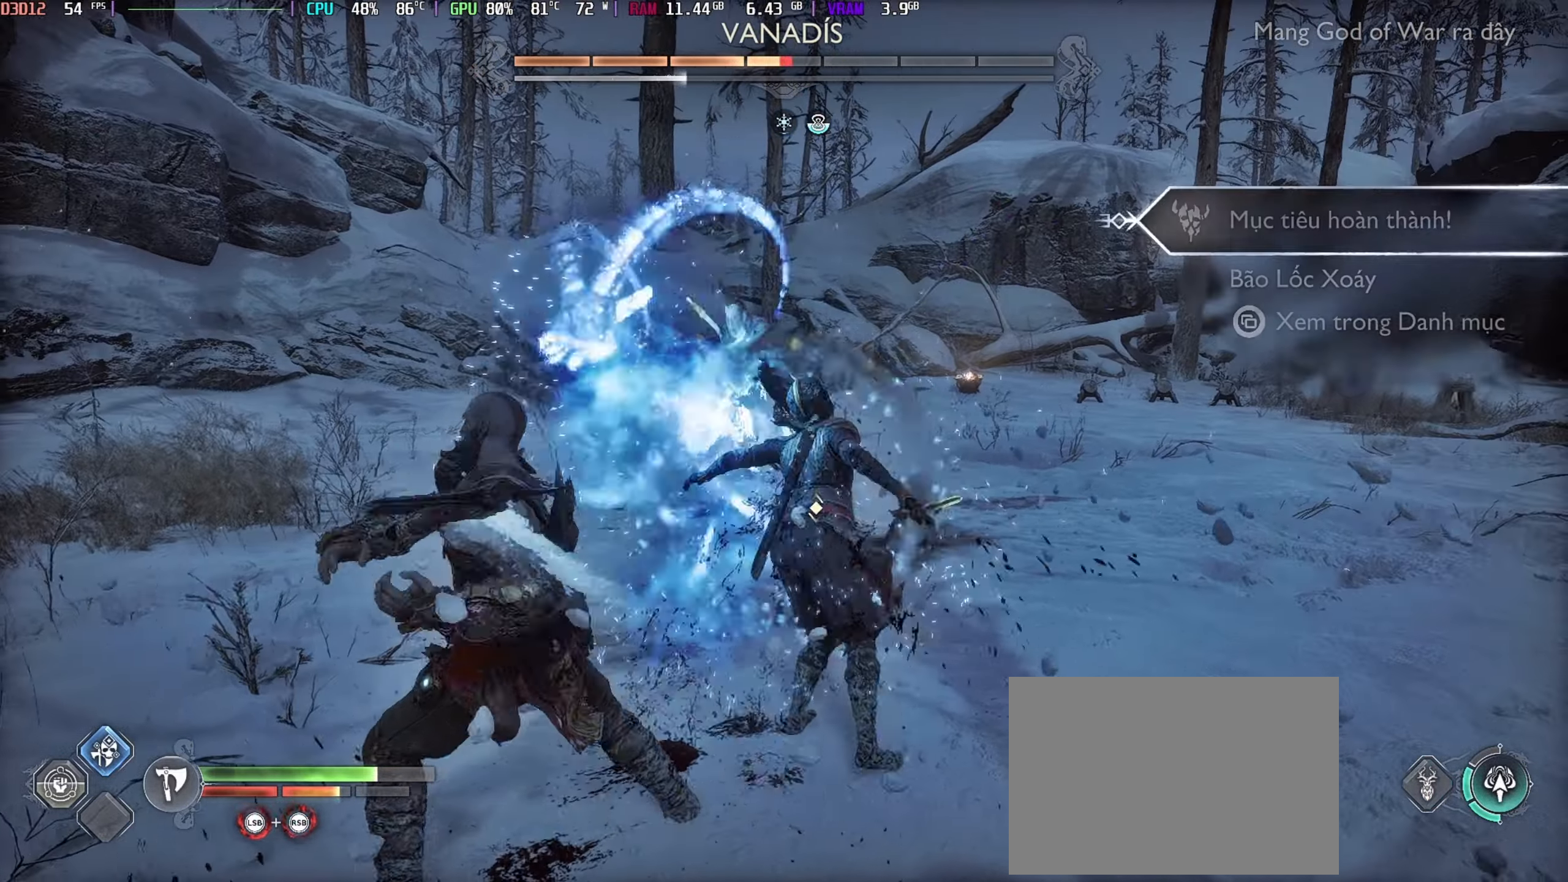
{"buttons": ["R1"], "left_stick": "up-right", "right_stick": "right", "events": [[34, "R1", "down"], [34, "right_stick", "down-right"], [134, "right_stick", "center"], [167, "R1", "up"], [267, "R1", "down"], [300, "right_stick", "right"], [434, "R1", "up"], [467, "R1", "down"]]}
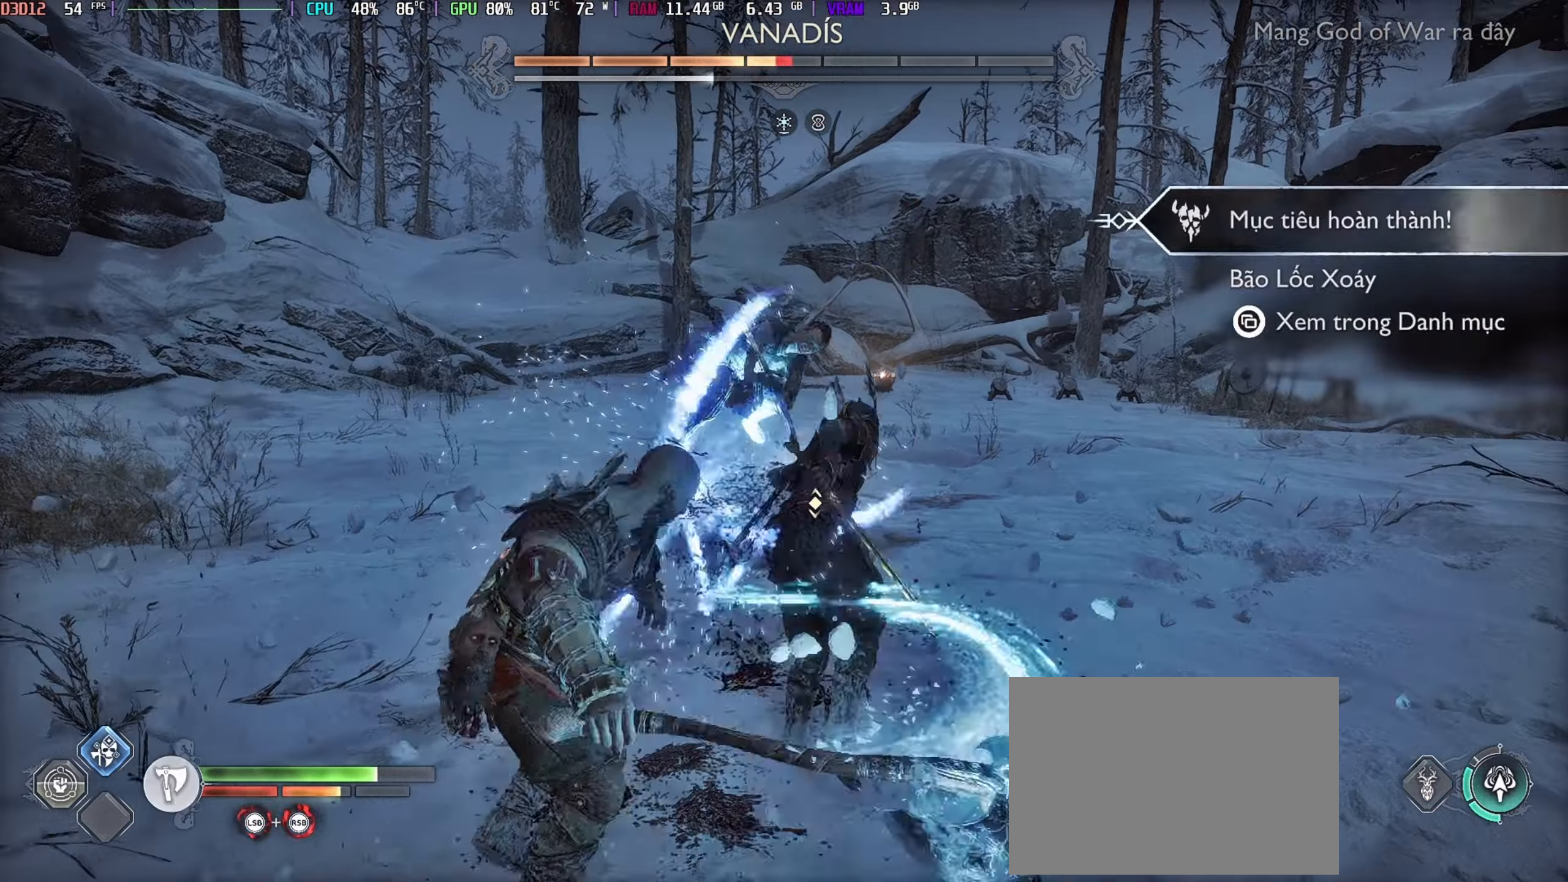
{"buttons": [], "left_stick": "up-right", "right_stick": "right", "events": [[67, "R1", "up"], [184, "R1", "down"], [334, "R1", "up"], [384, "R1", "down"], [500, "R1", "up"]]}
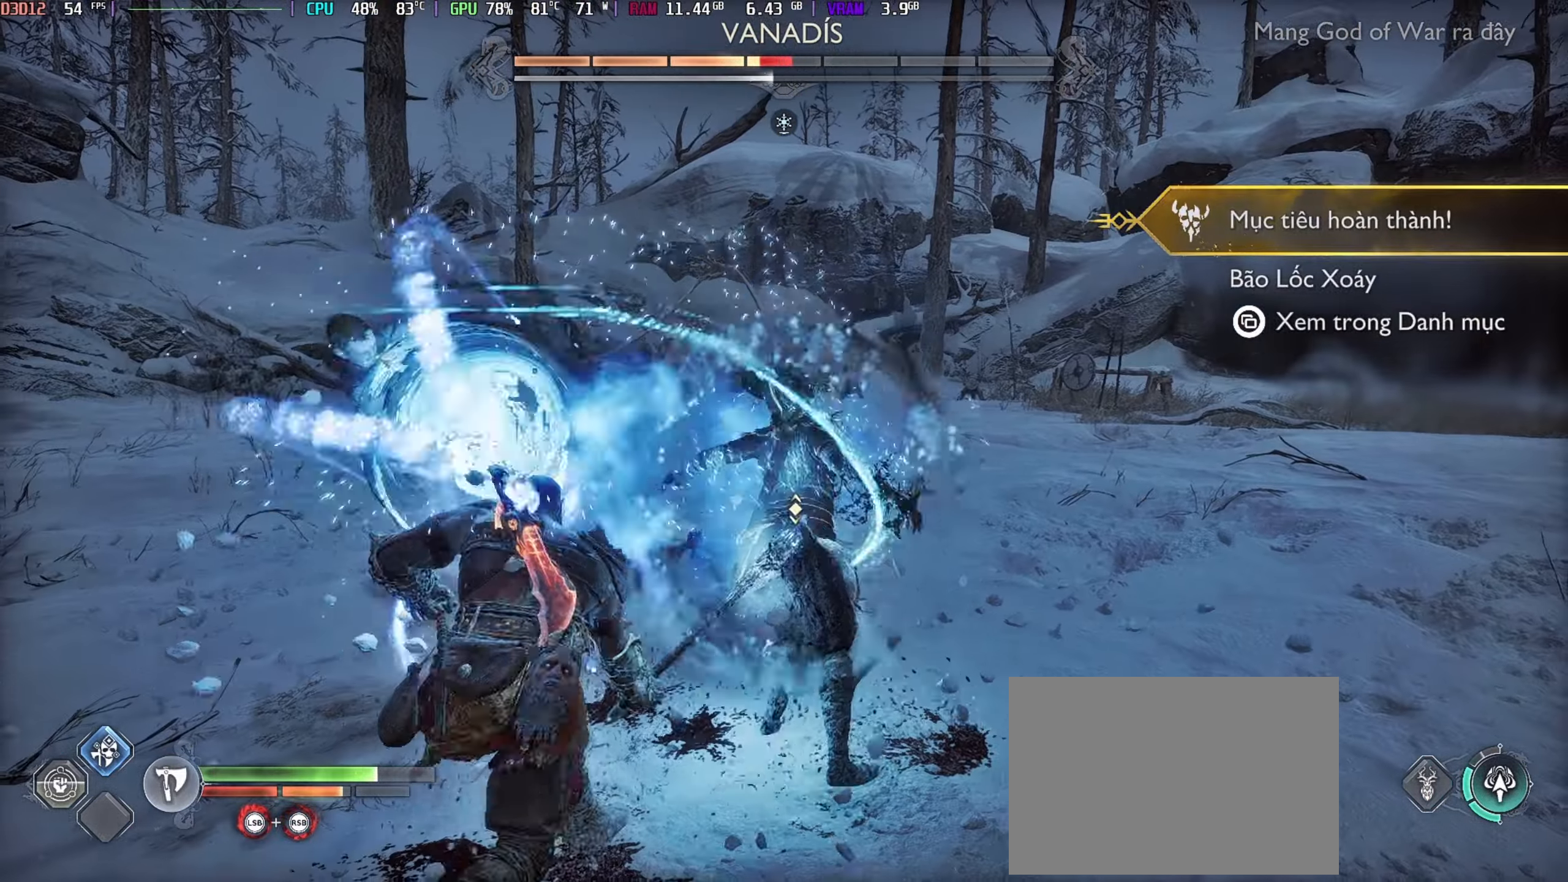
{"buttons": ["R1"], "left_stick": "up-right", "right_stick": "right", "events": [[84, "R1", "down"], [184, "R1", "up"], [267, "R1", "down"], [384, "R1", "up"], [484, "R1", "down"]]}
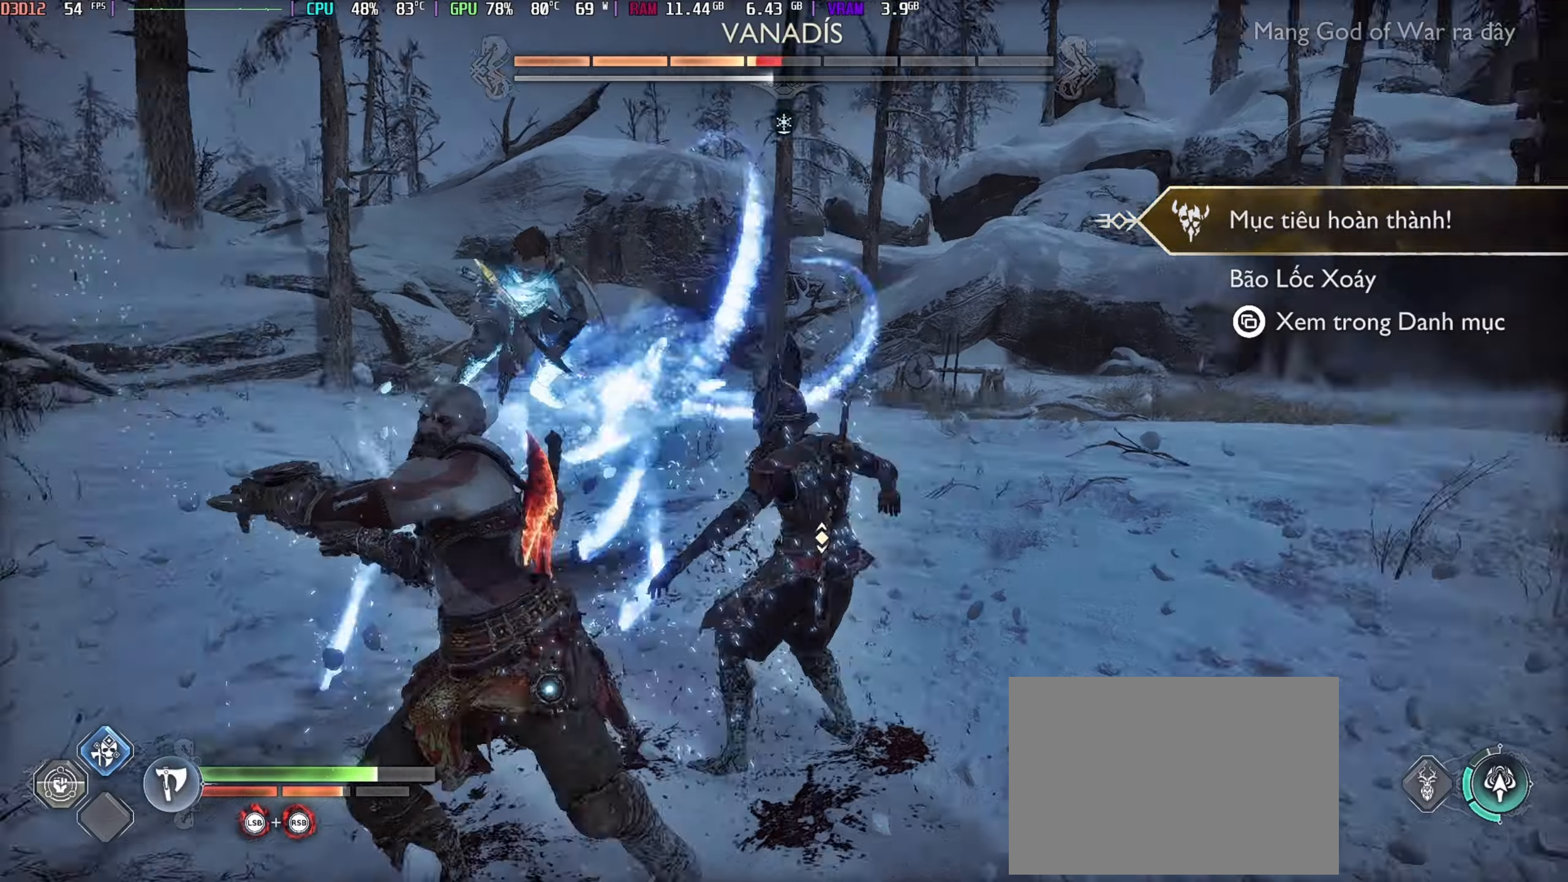
{"buttons": ["R1"], "left_stick": "up-right", "right_stick": "center", "events": [[134, "R1", "up"], [467, "R1", "down"], [500, "right_stick", "center"]]}
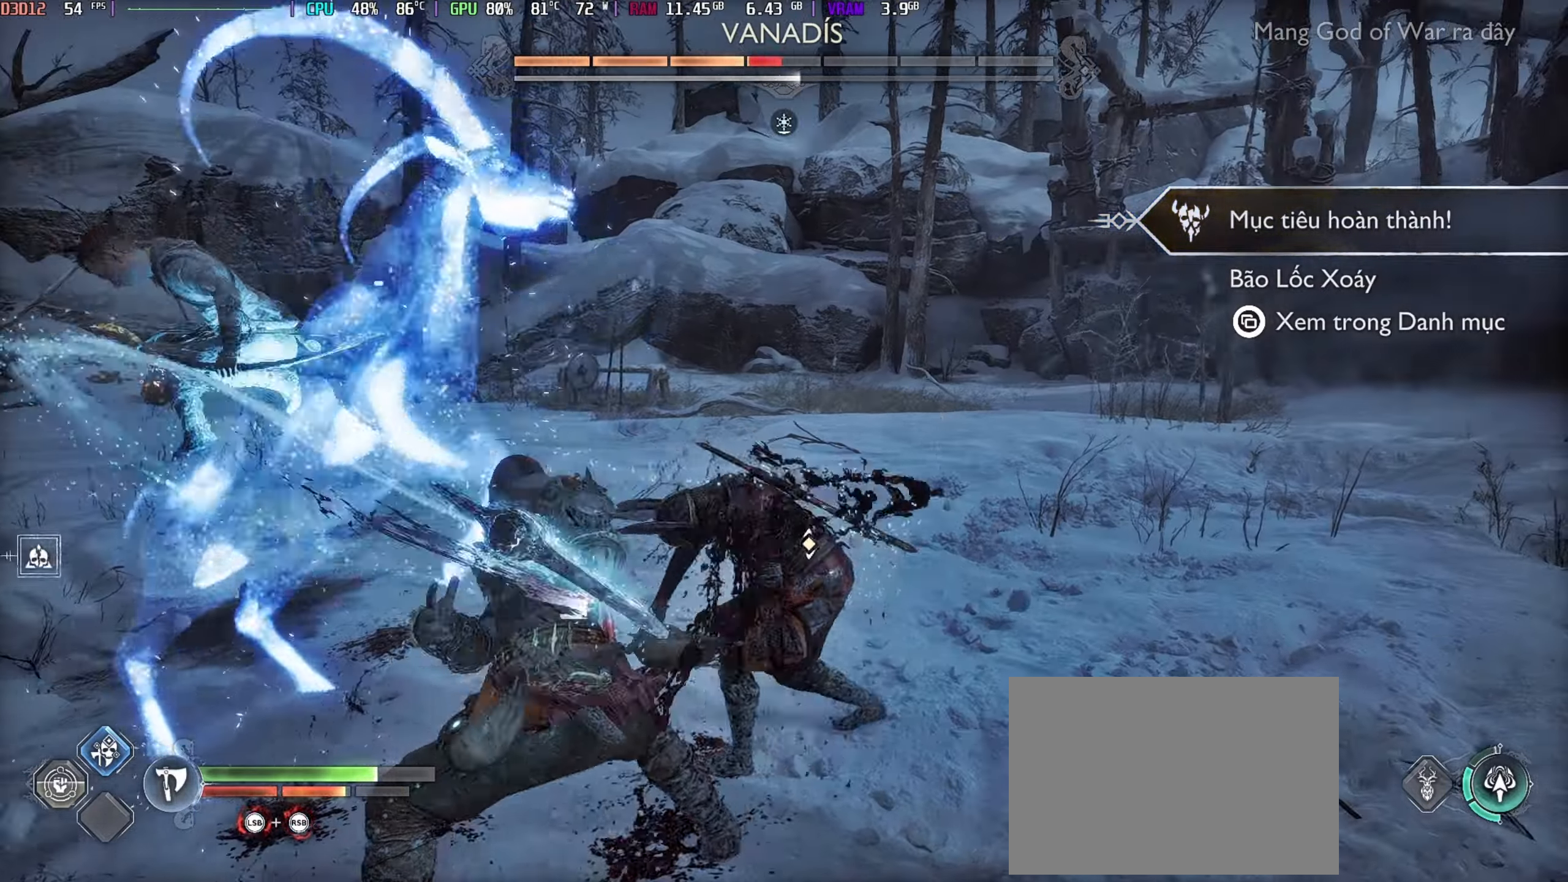
{"buttons": [], "left_stick": "up-right", "right_stick": "right", "events": [[84, "R1", "up"], [167, "R1", "down"], [167, "right_stick", "right"], [217, "right_stick", "center"], [284, "R1", "up"], [334, "R1", "down"], [334, "right_stick", "right"], [467, "R1", "up"]]}
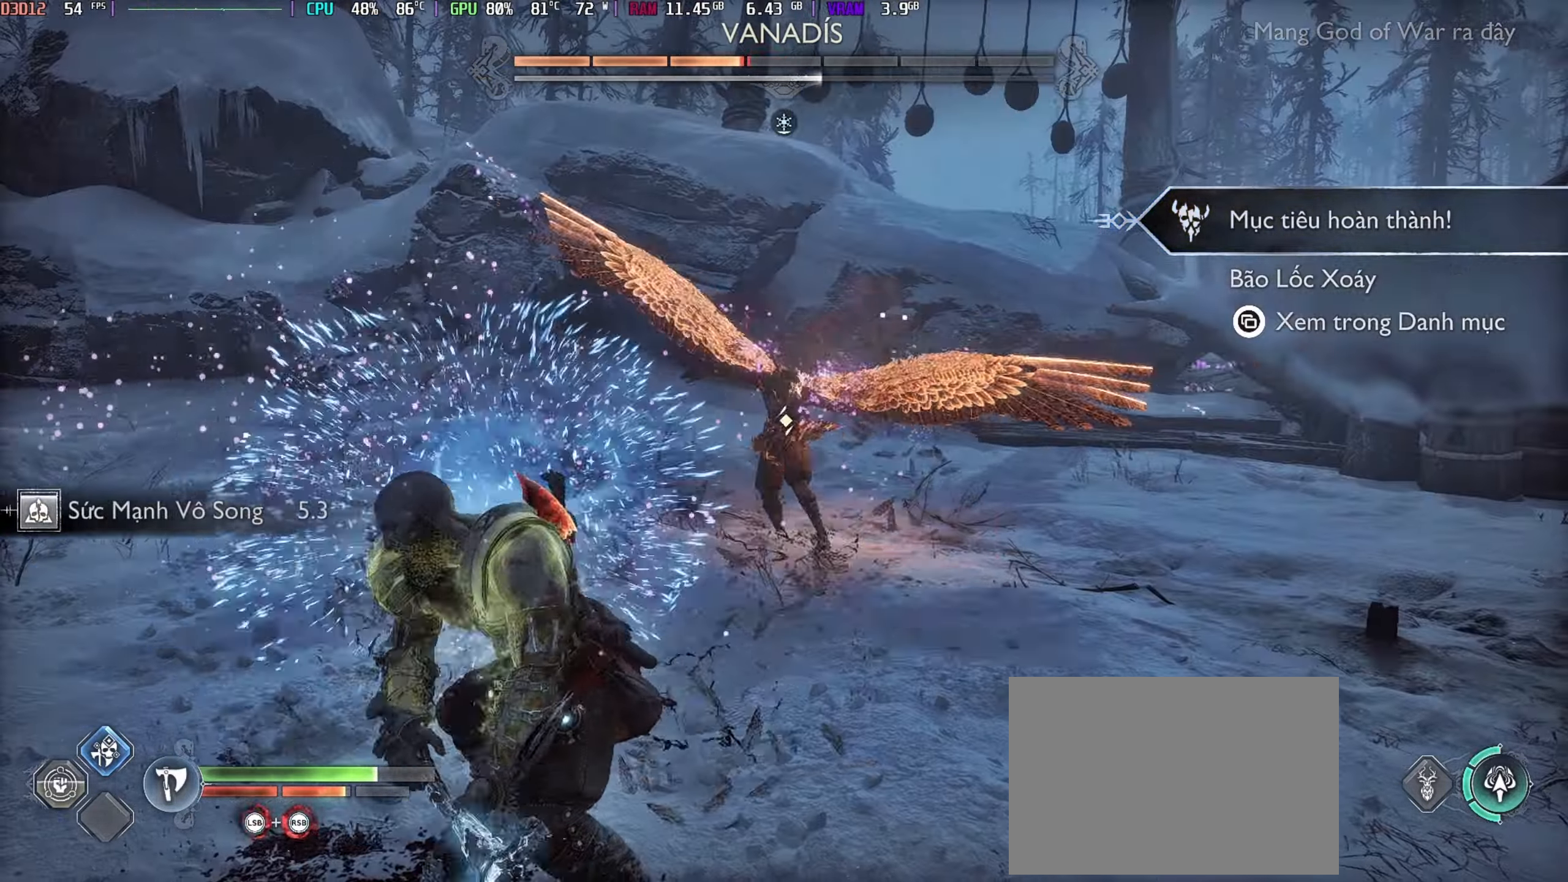
{"buttons": [], "left_stick": "down", "right_stick": "center", "events": [[200, "left_stick", "down"], [250, "right_stick", "center"]]}
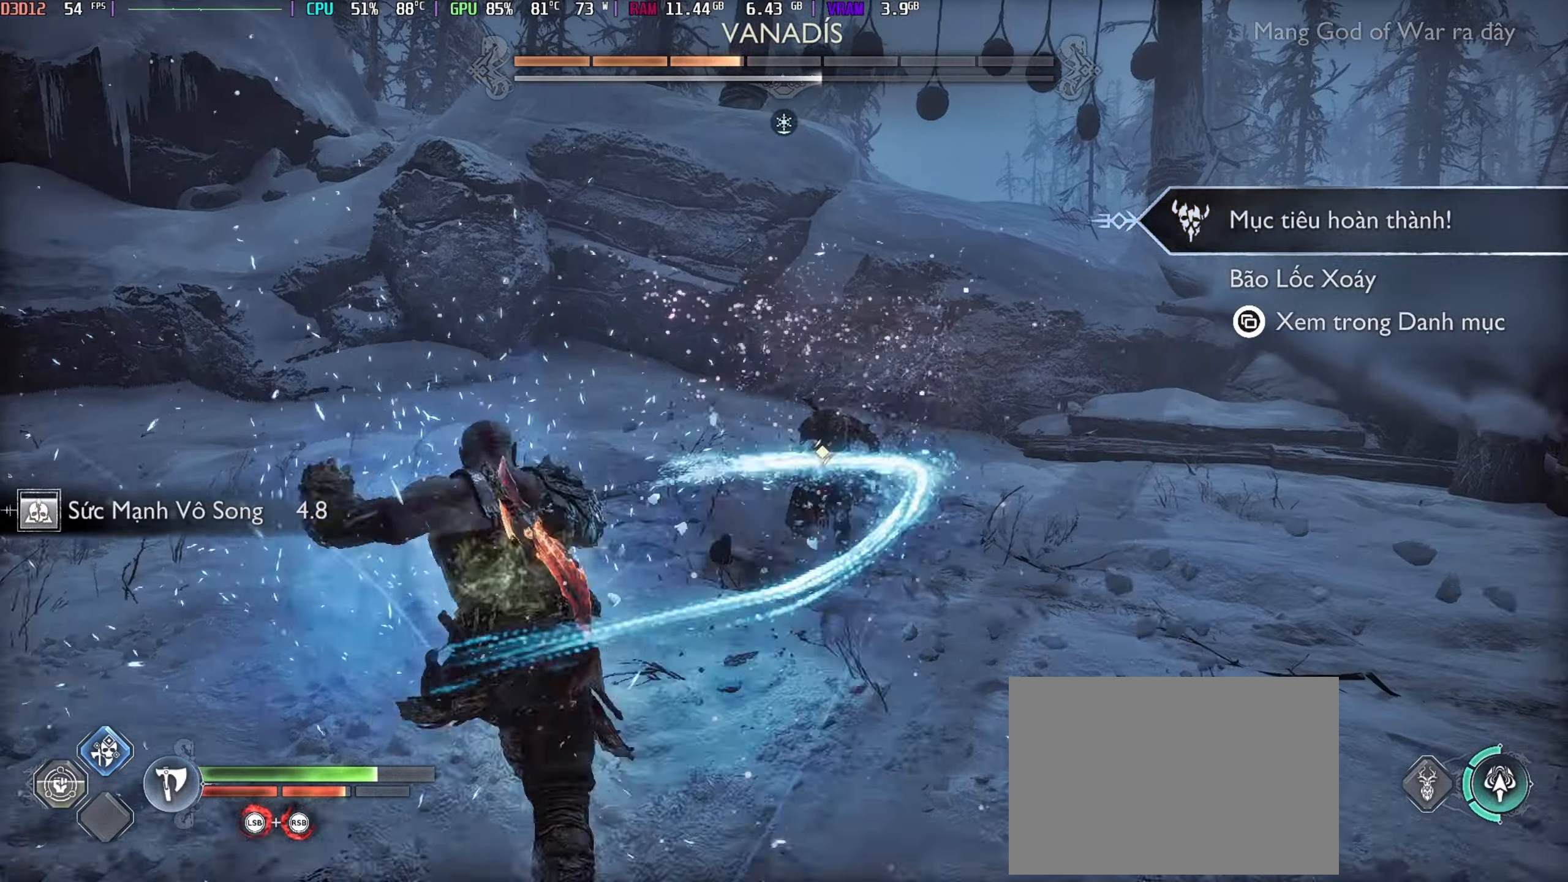
{"buttons": [], "left_stick": "down", "right_stick": "center", "events": []}
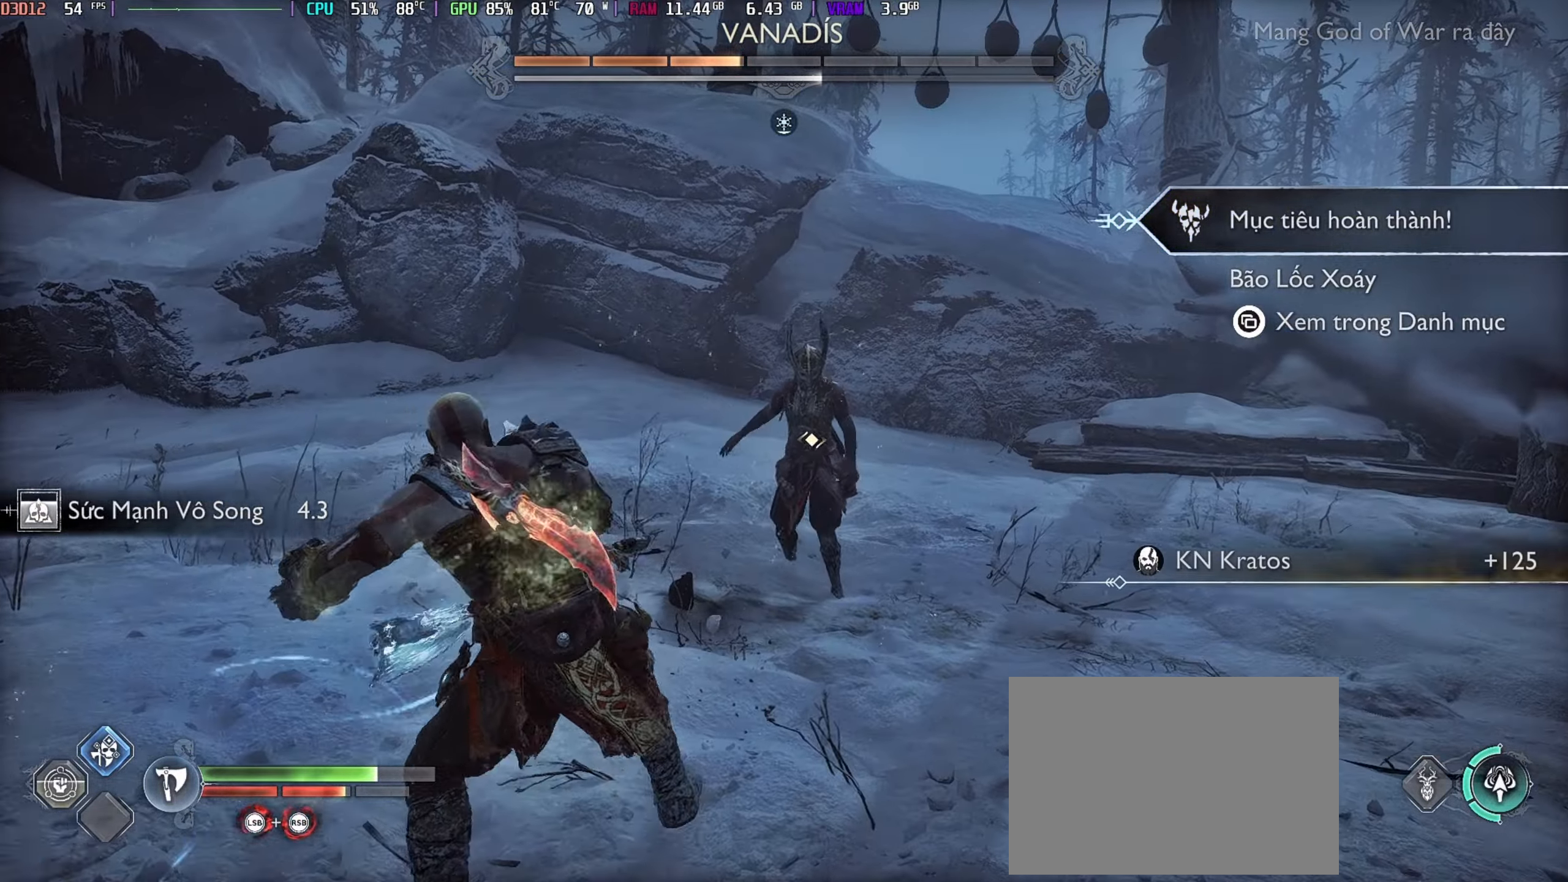
{"buttons": ["X"], "left_stick": "down", "right_stick": "center", "events": [[434, "X", "down"]]}
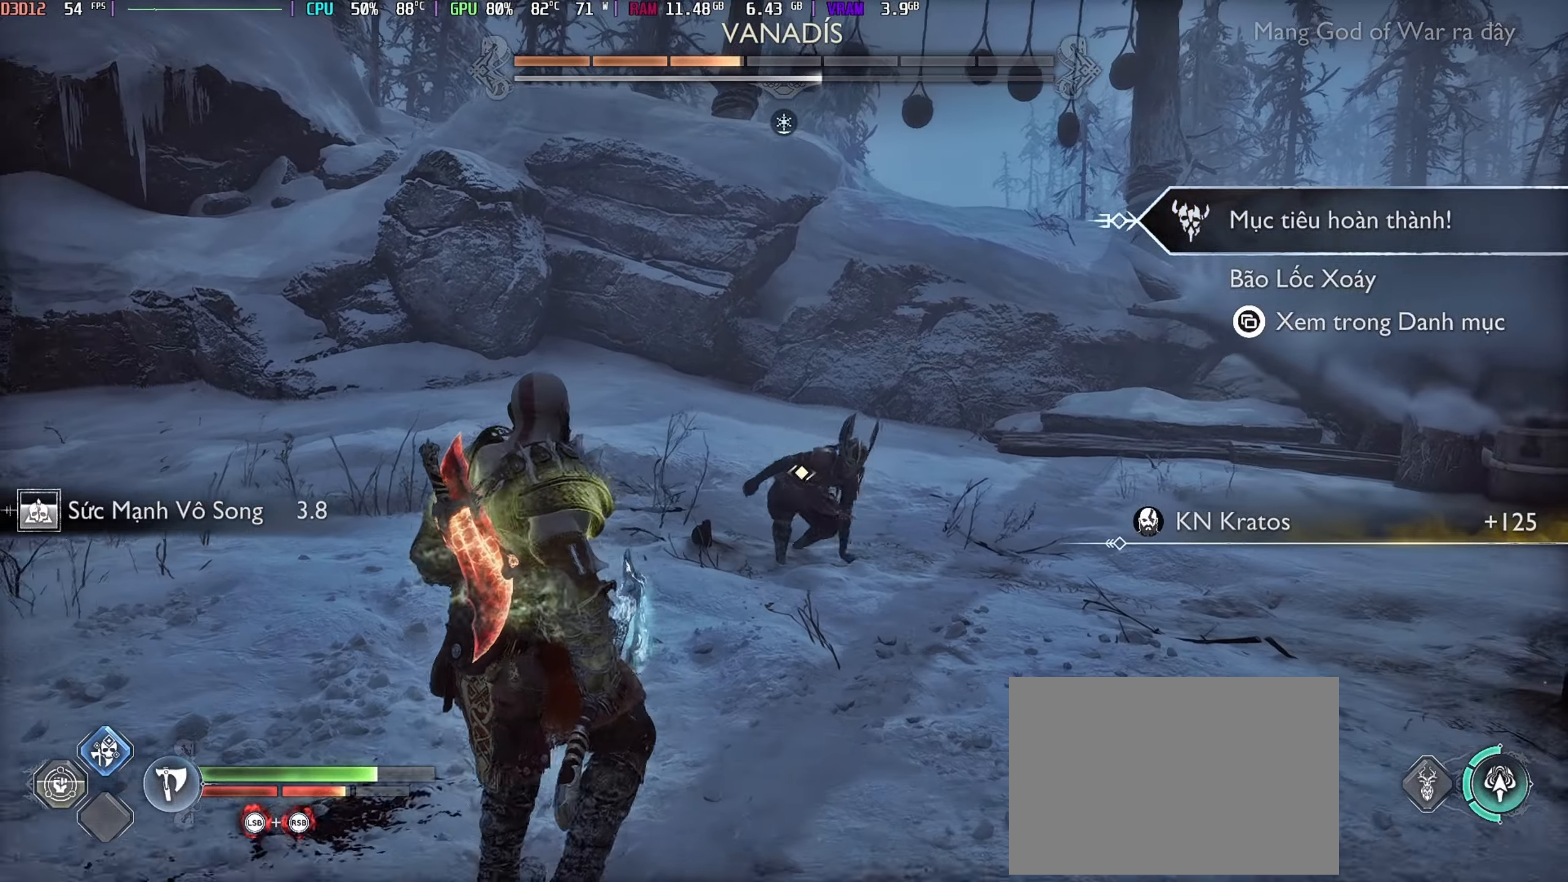
{"buttons": [], "left_stick": "down", "right_stick": "center", "events": [[50, "X", "up"]]}
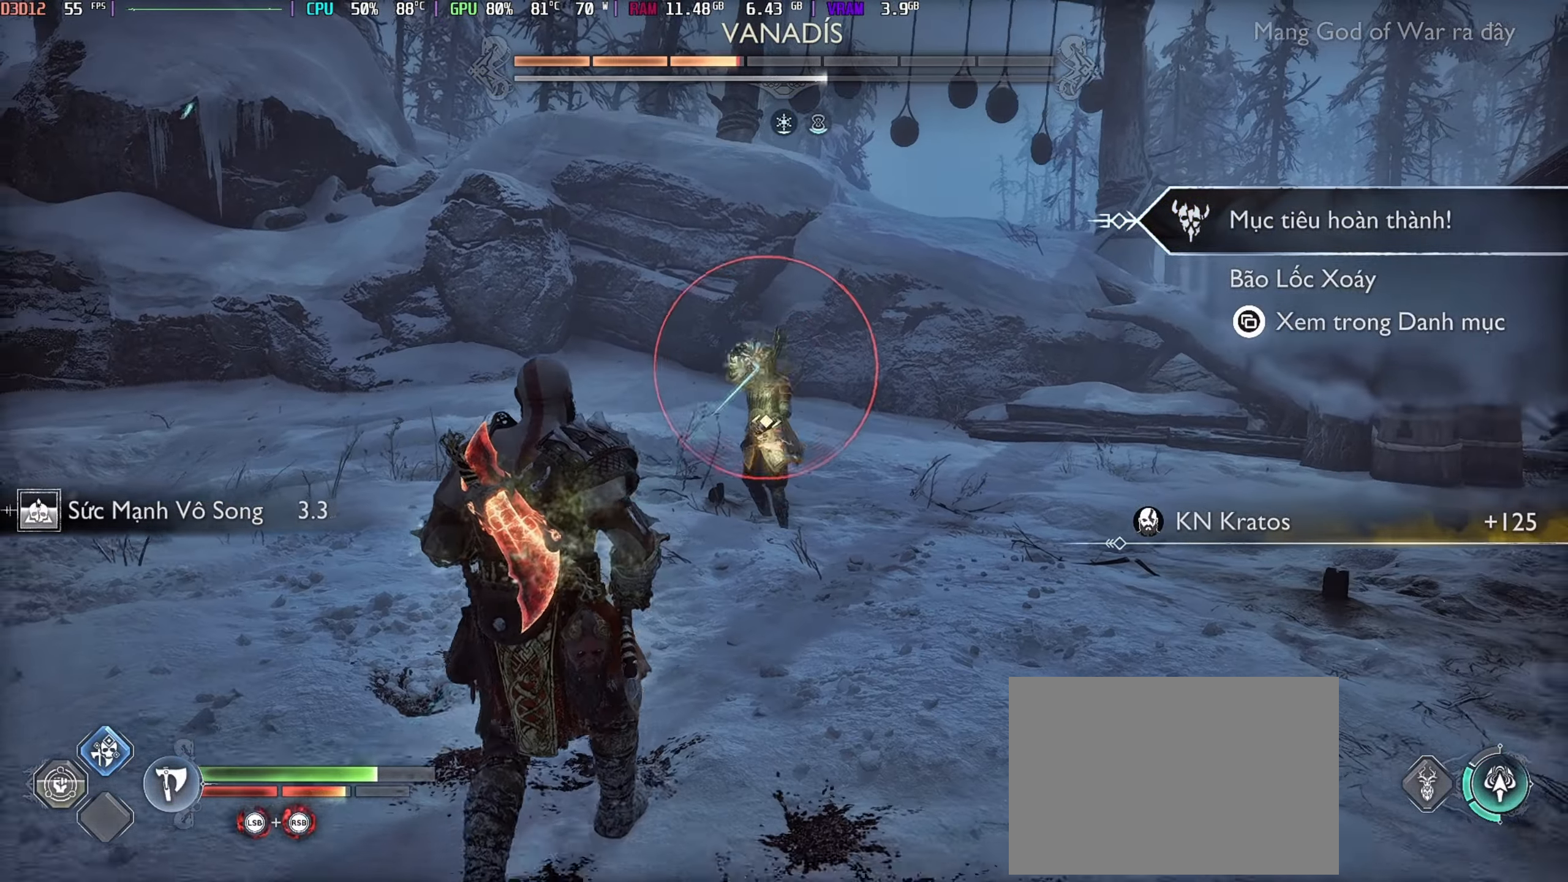
{"buttons": [], "left_stick": "down", "right_stick": "center", "events": [[284, "A", "down"], [367, "A", "up"], [434, "A", "down"], [500, "A", "up"]]}
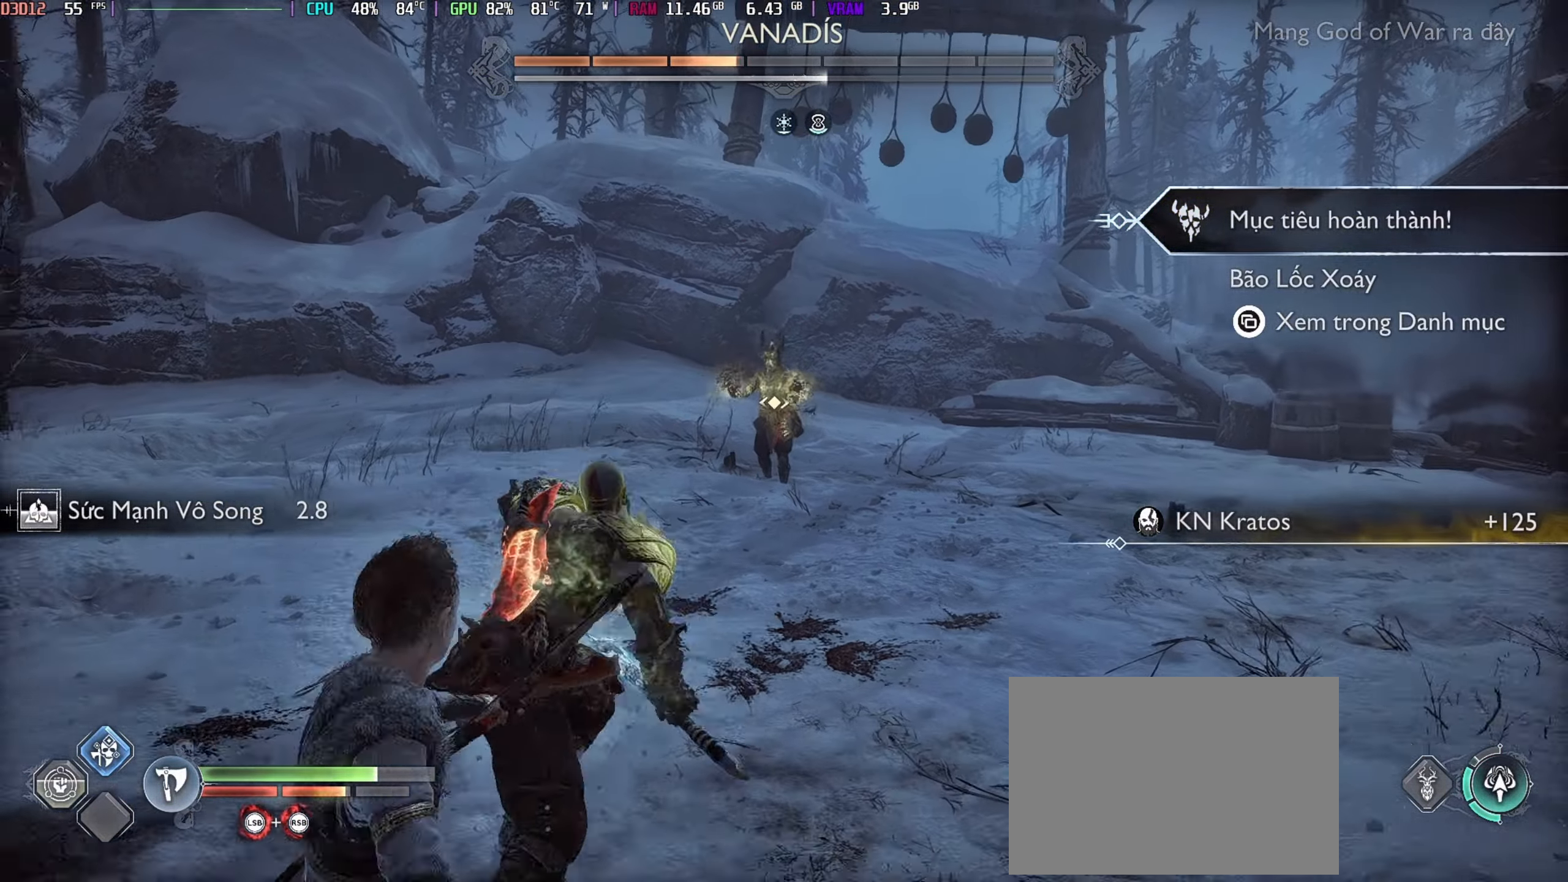
{"buttons": [], "left_stick": "down", "right_stick": "center", "events": [[100, "A", "down"], [184, "A", "up"]]}
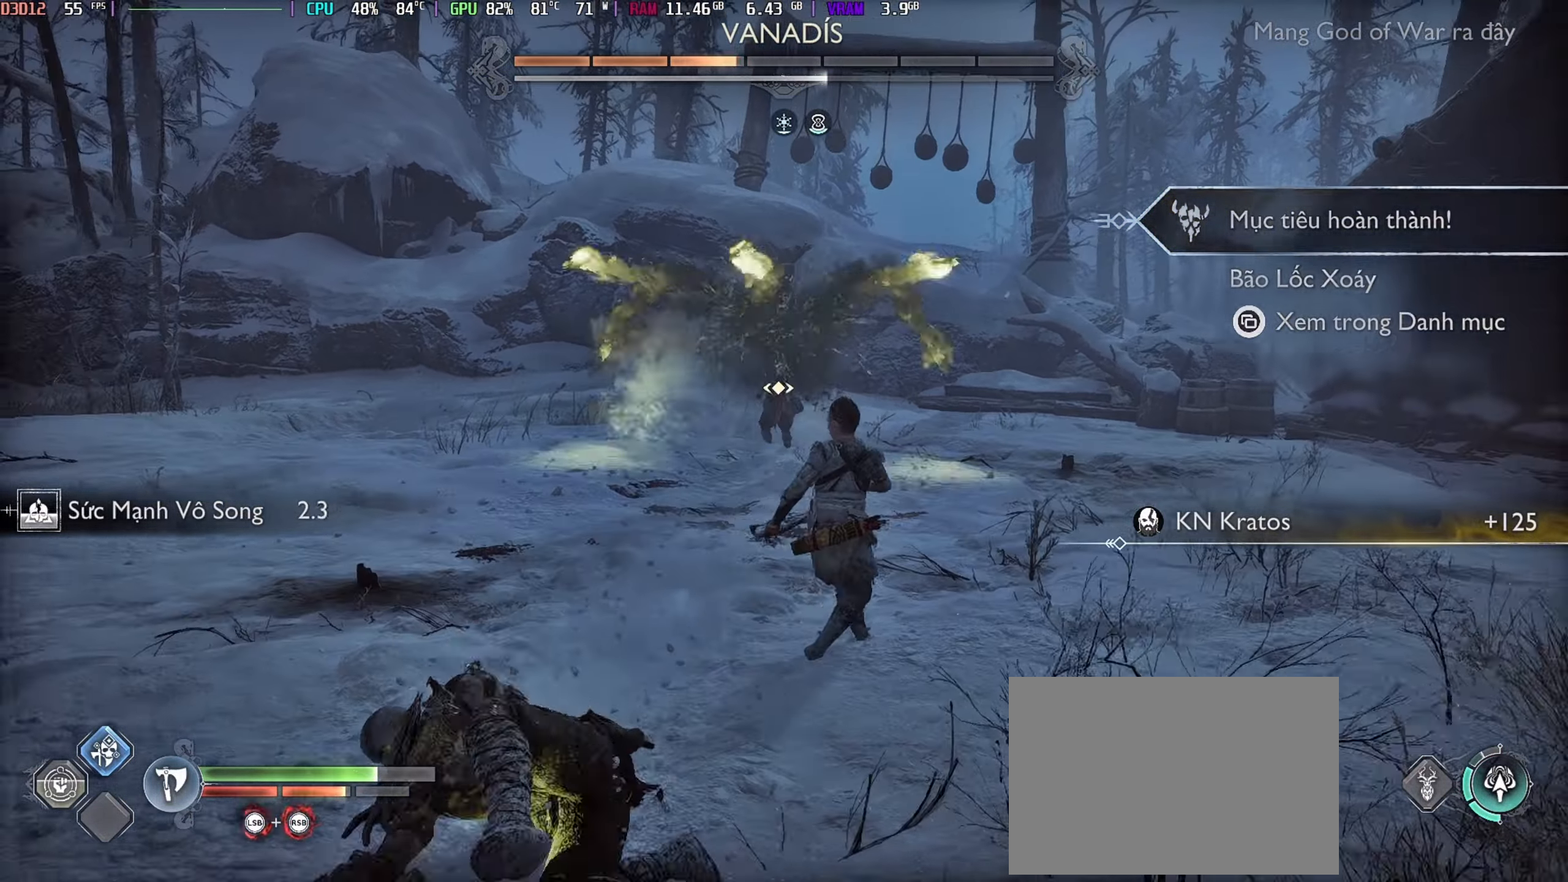
{"buttons": ["A"], "left_stick": "down", "right_stick": "center", "events": [[167, "A", "down"], [250, "A", "up"], [317, "A", "down"], [384, "A", "up"], [467, "A", "down"]]}
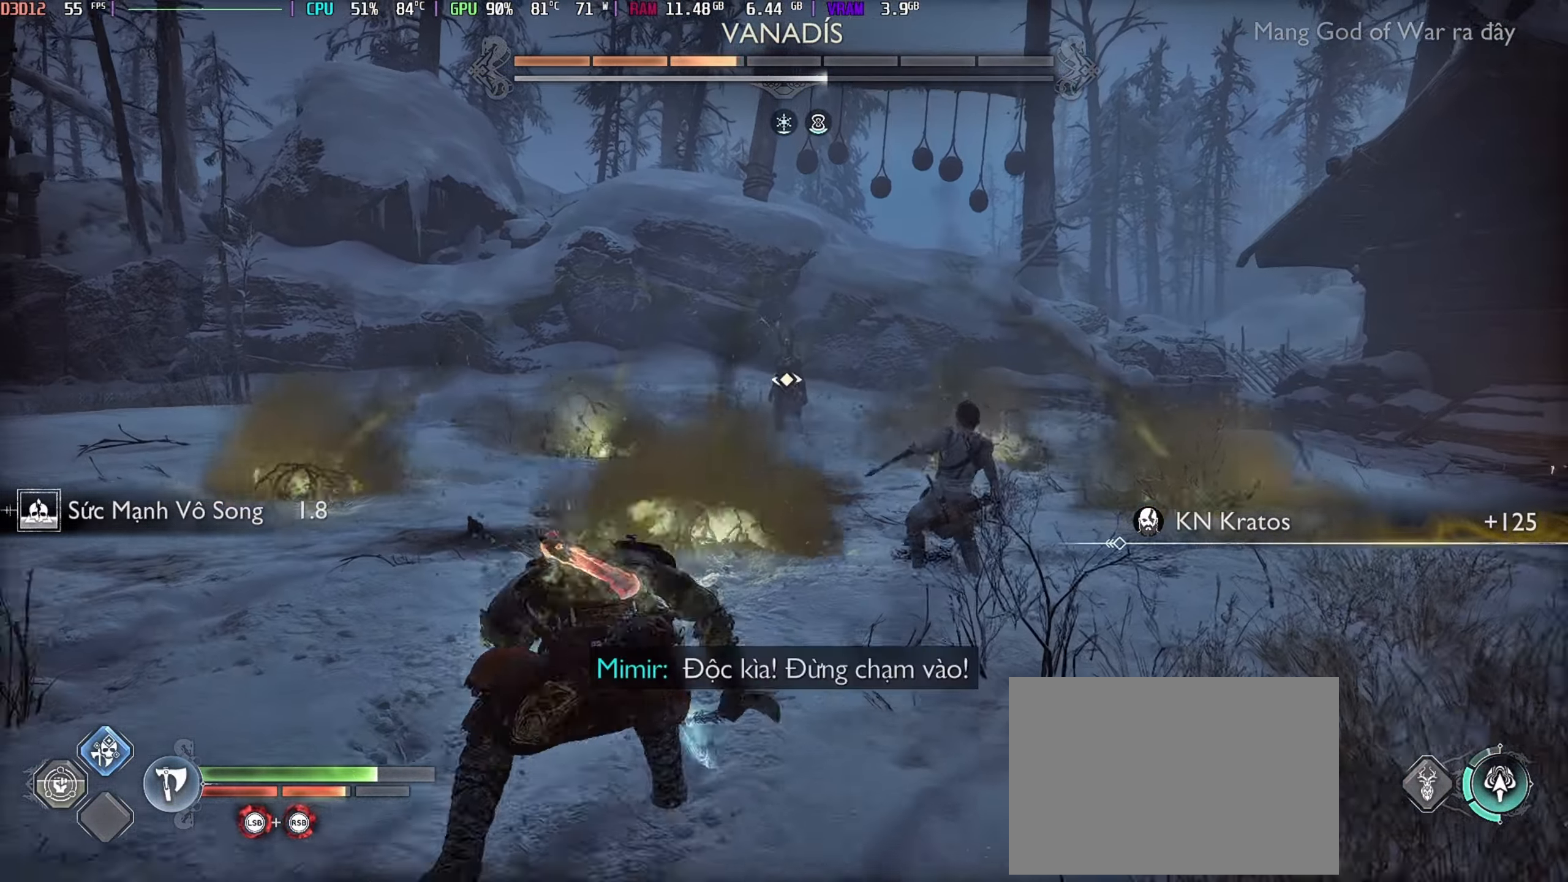
{"buttons": [], "left_stick": "up-left", "right_stick": "center", "events": [[50, "A", "up"], [200, "left_stick", "down-left"], [350, "X", "down"], [434, "left_stick", "up-left"], [450, "X", "up"]]}
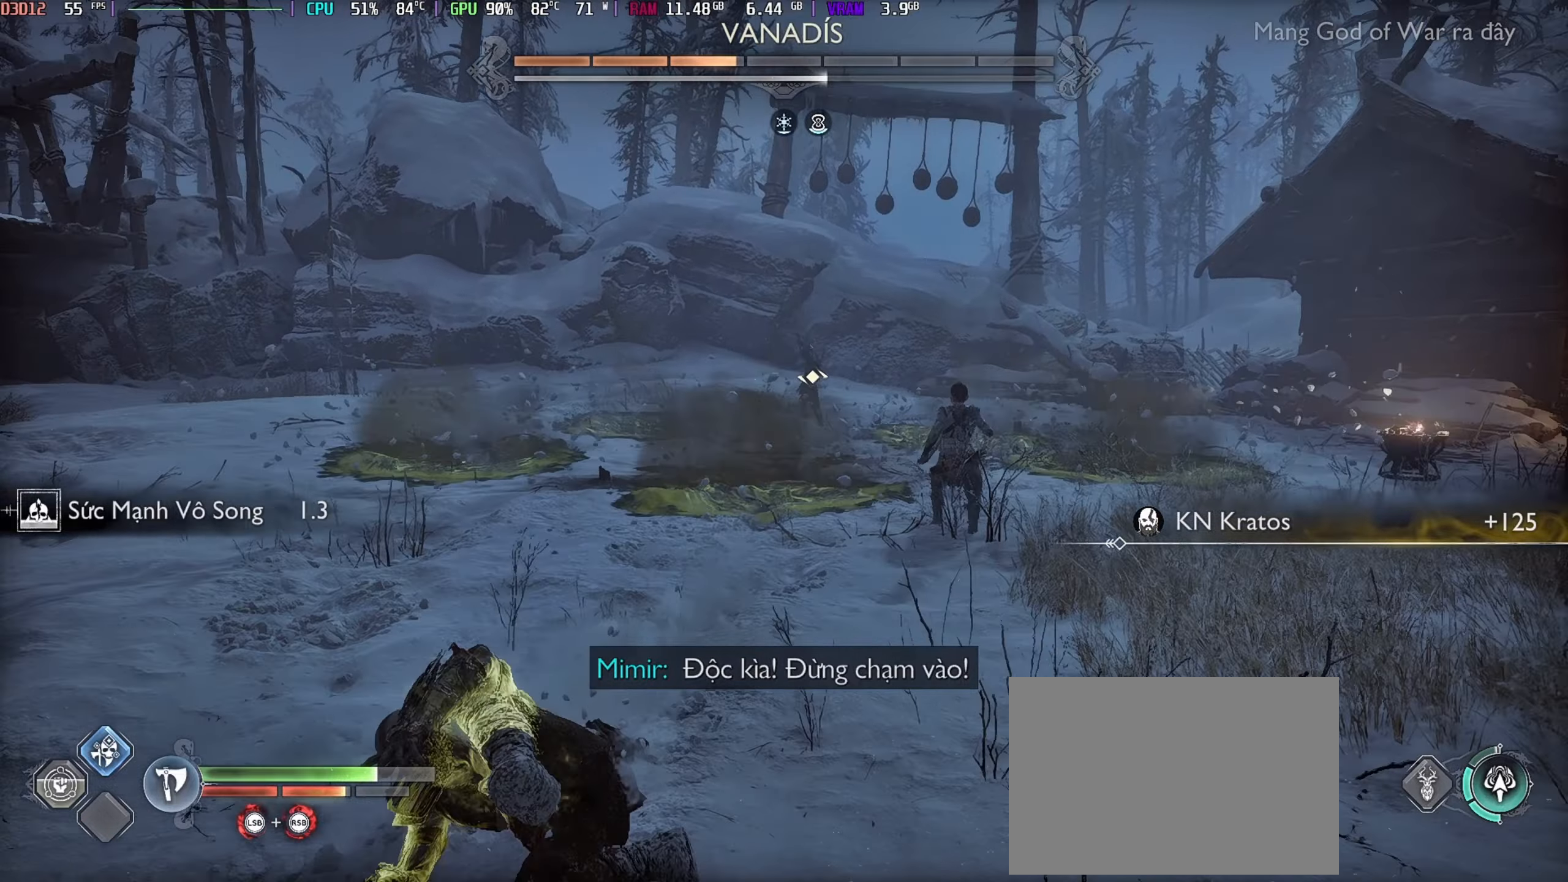
{"buttons": ["L3"], "left_stick": "left", "right_stick": "center", "events": [[17, "X", "down"], [100, "X", "up"], [167, "X", "down"], [267, "X", "up"], [450, "left_stick", "left"], [500, "L3", "down"]]}
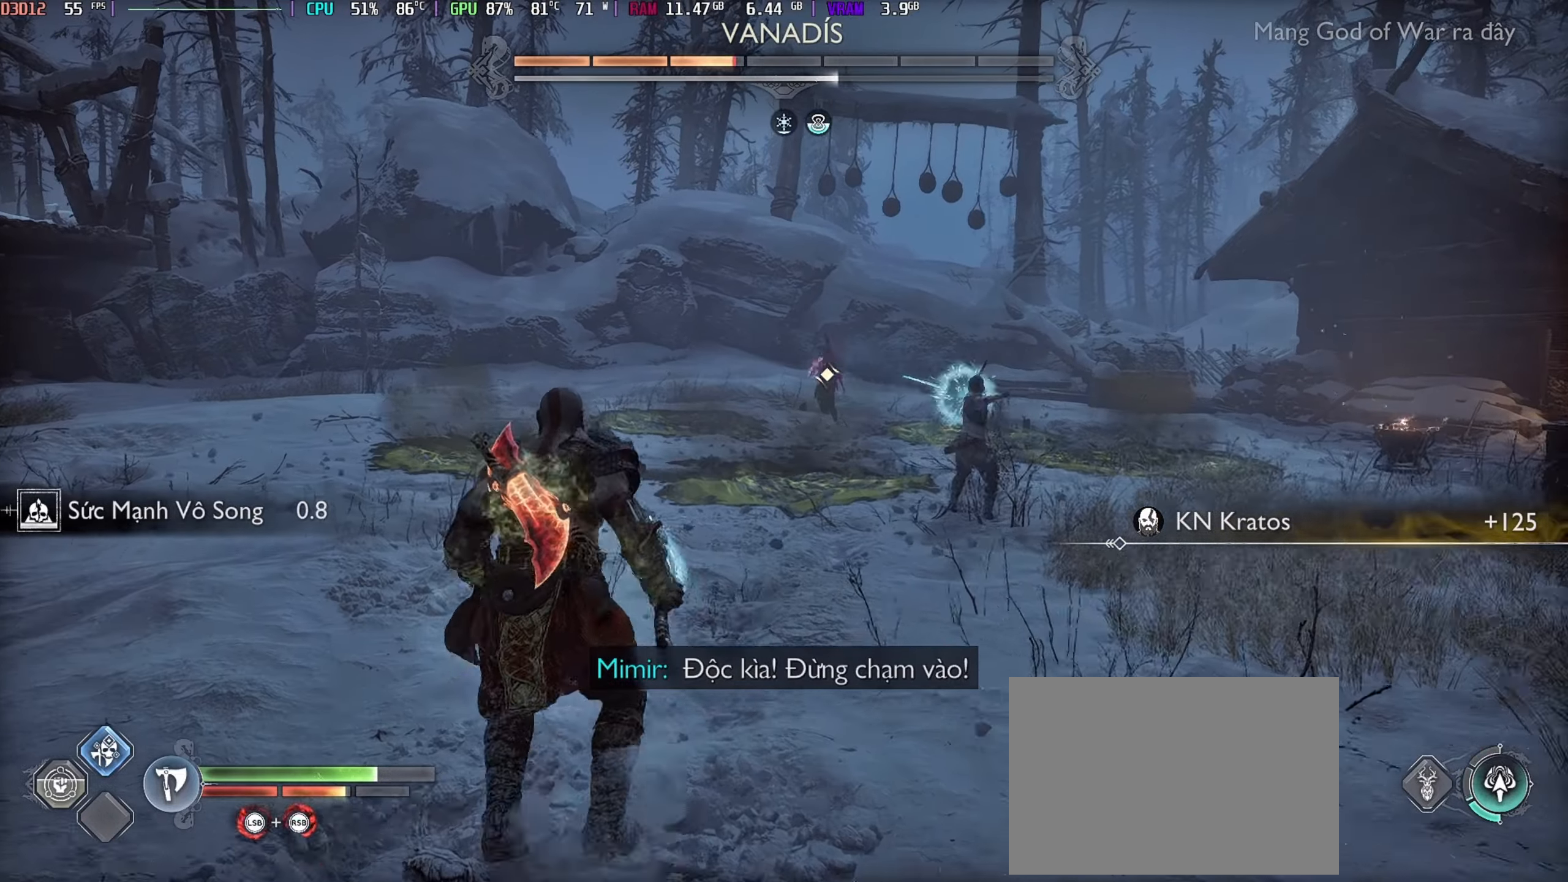
{"buttons": ["L3"], "left_stick": "left", "right_stick": "center", "events": []}
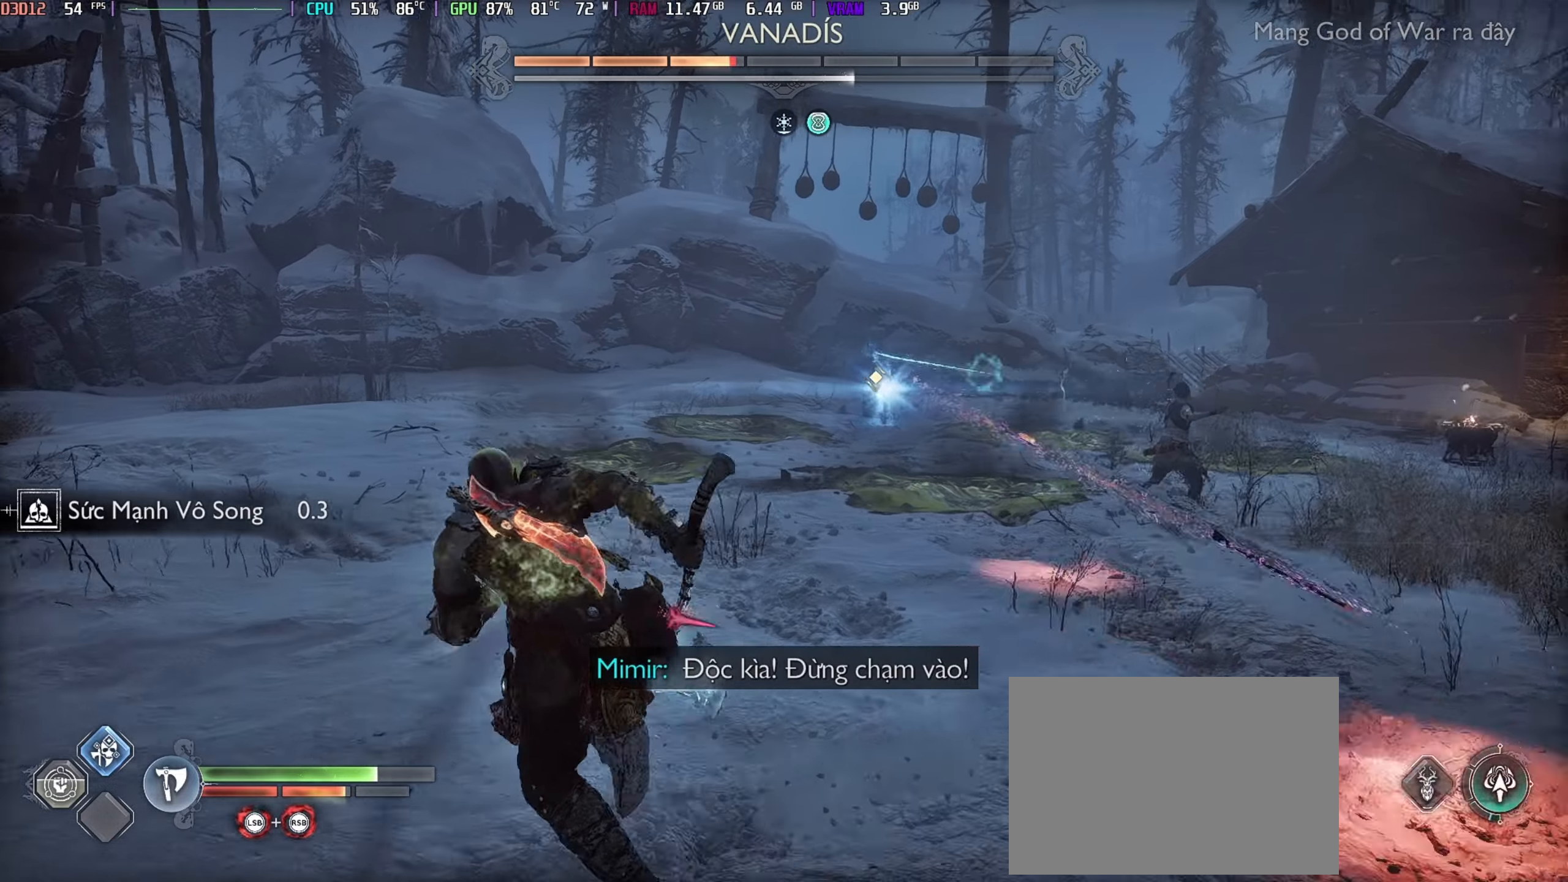
{"buttons": [], "left_stick": "down", "right_stick": "center", "events": [[67, "L3", "up"], [150, "right_stick", "down-right"], [200, "left_stick", "down"], [200, "right_stick", "right"], [417, "right_stick", "center"]]}
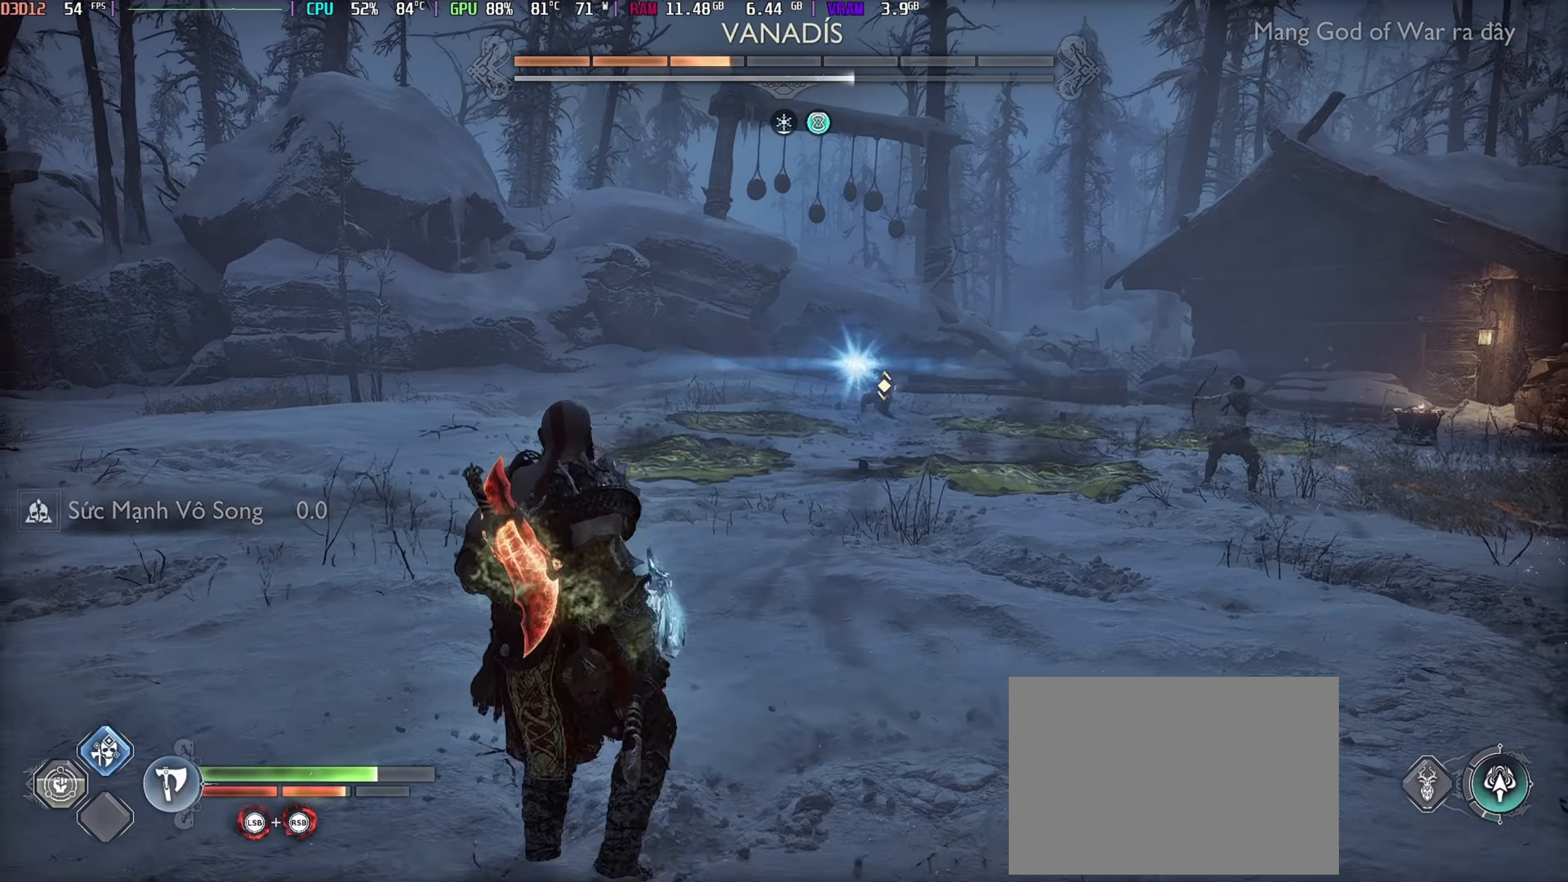
{"buttons": [], "left_stick": "center", "right_stick": "center", "events": [[234, "left_stick", "center"]]}
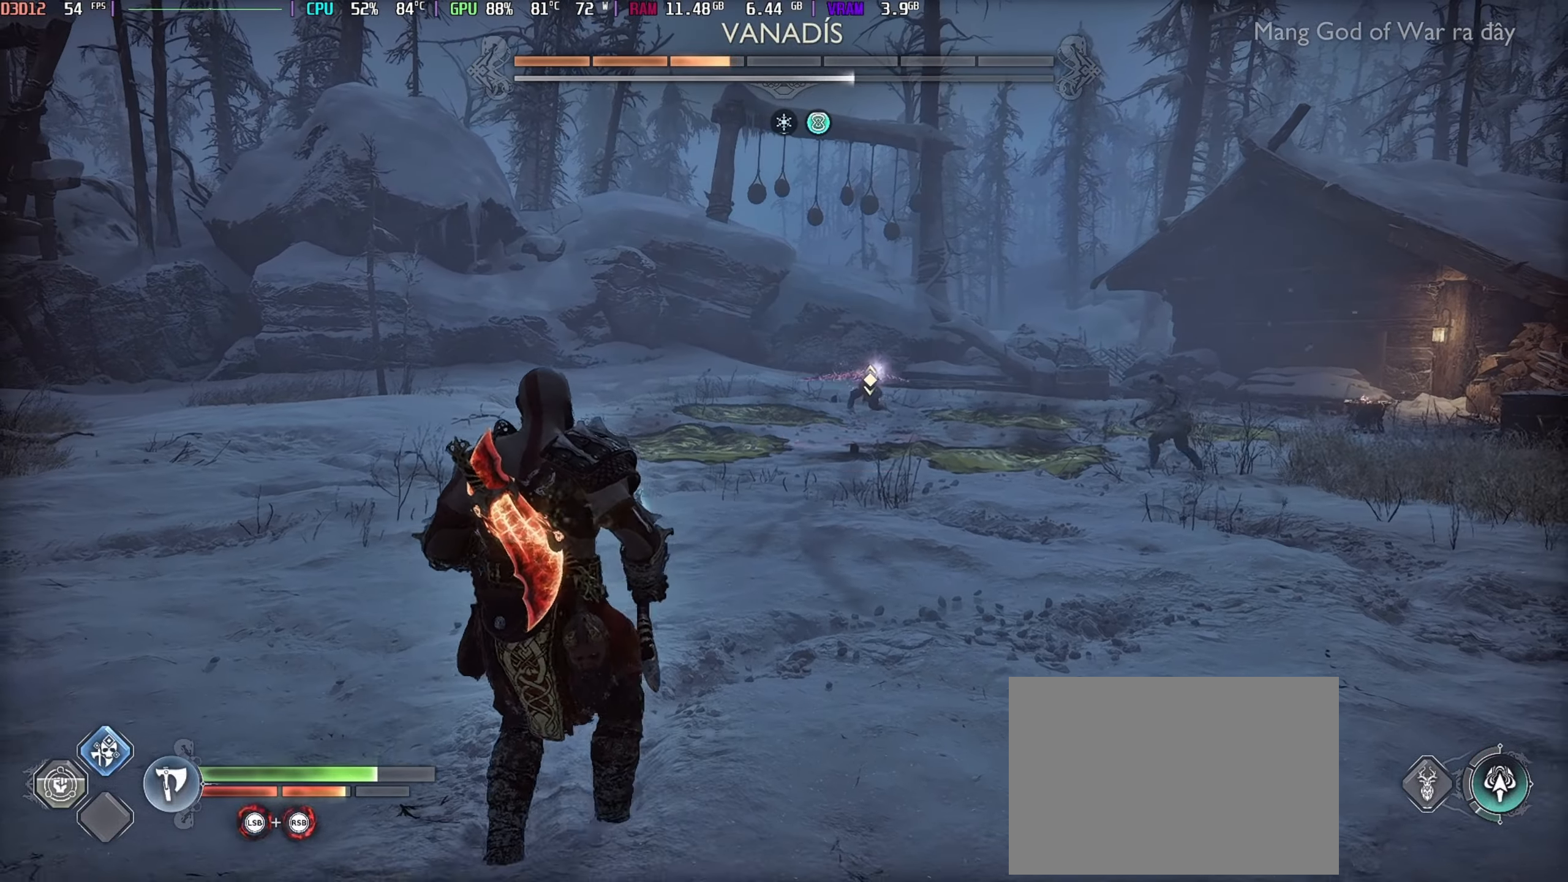
{"buttons": ["L1"], "left_stick": "center", "right_stick": "center", "events": [[267, "L1", "down"]]}
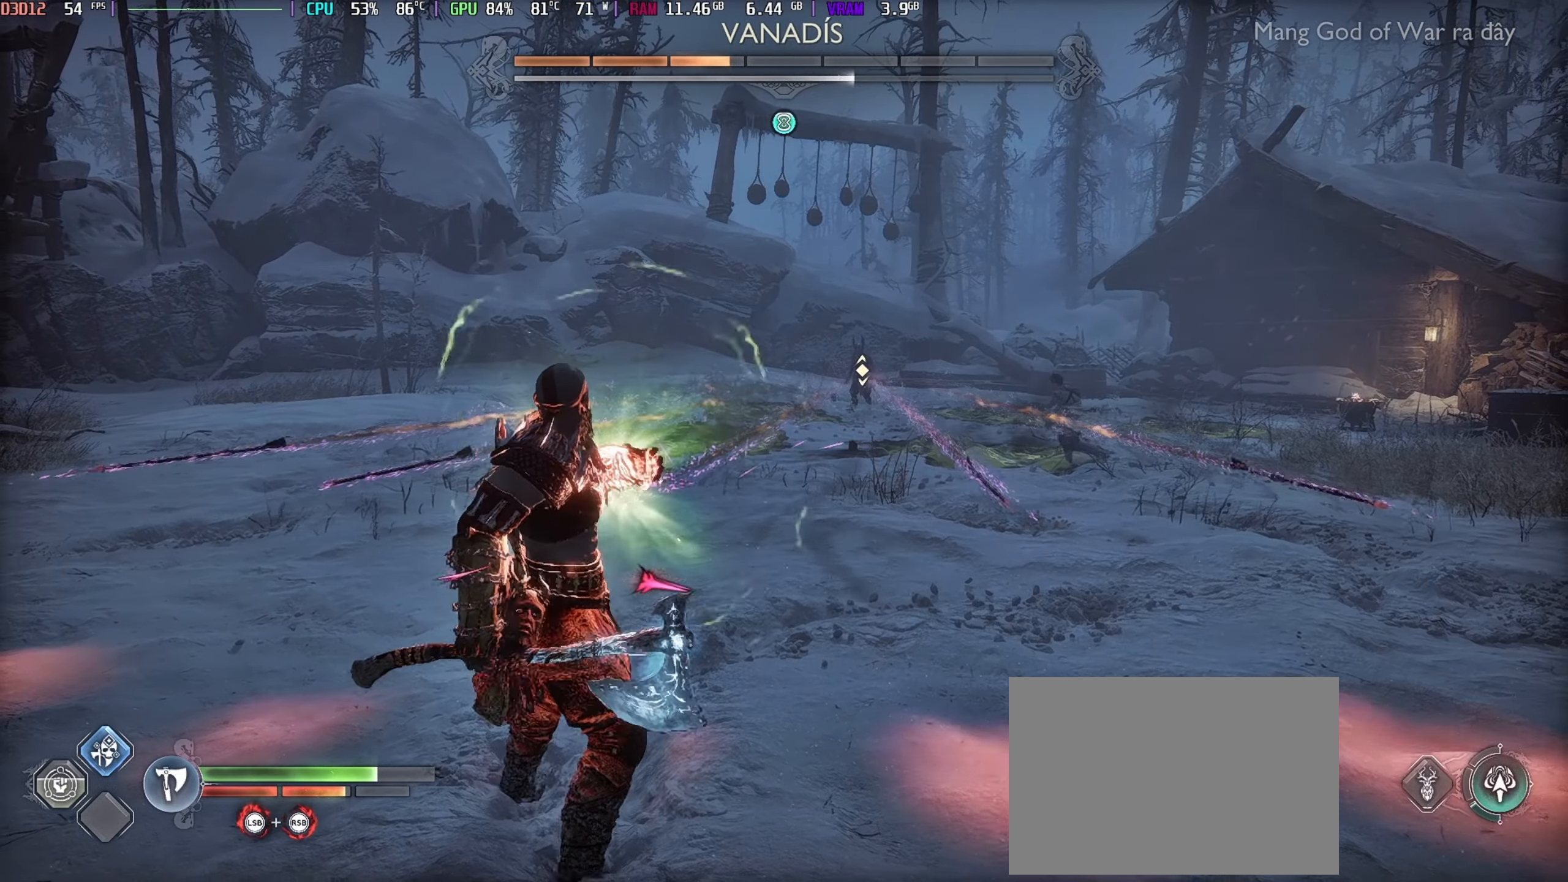
{"buttons": [], "left_stick": "center", "right_stick": "center", "events": [[267, "R1", "down"], [334, "R1", "up"], [384, "L1", "up"]]}
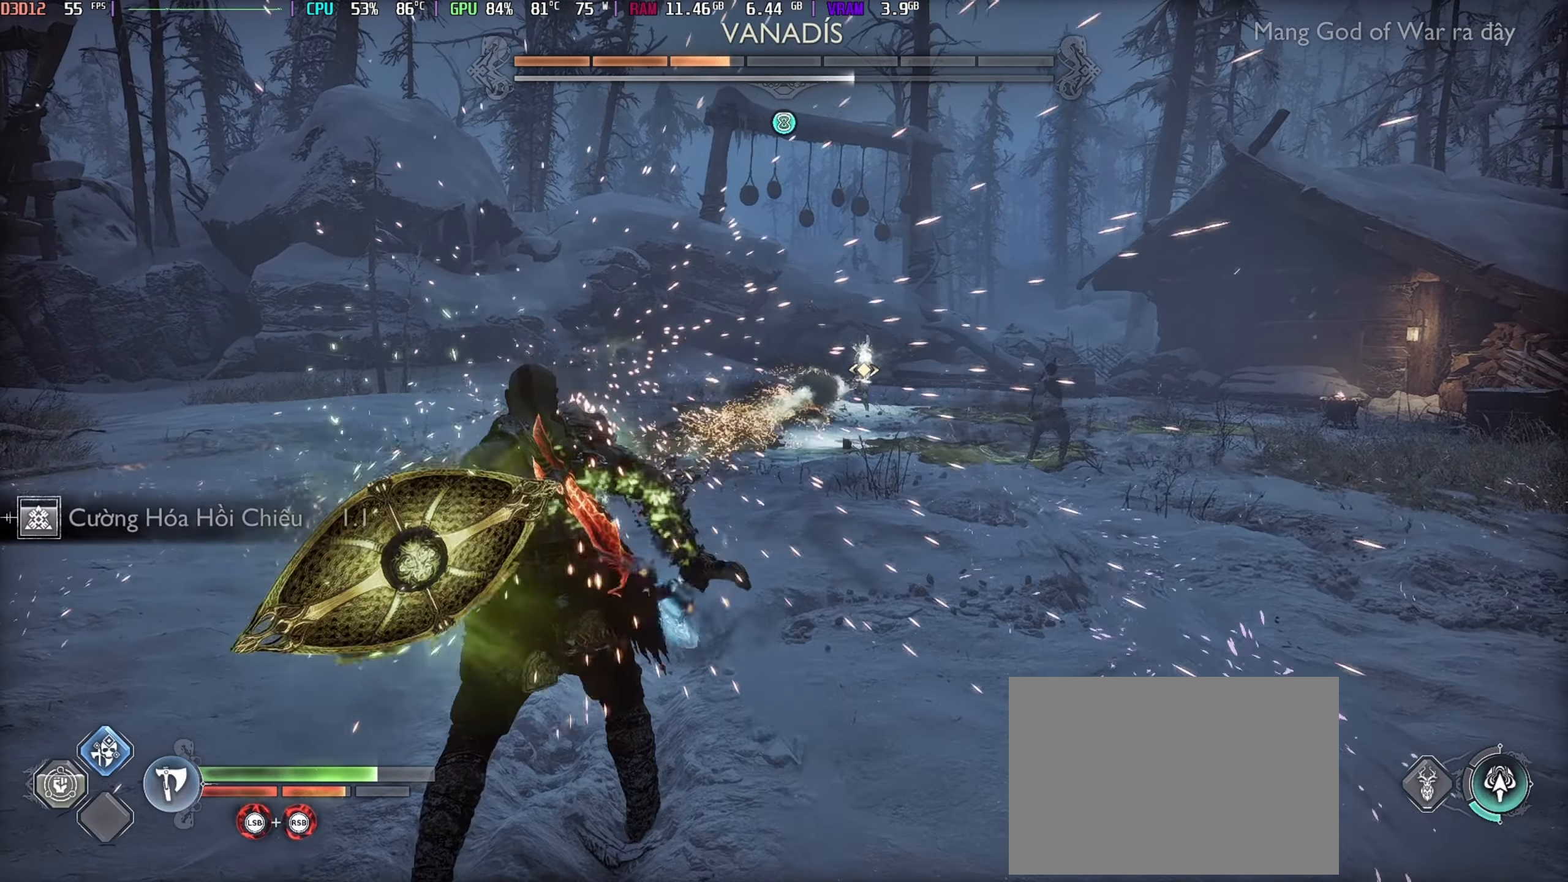
{"buttons": [], "left_stick": "center", "right_stick": "center", "events": [[100, "left_stick", "down-left"], [350, "left_stick", "center"]]}
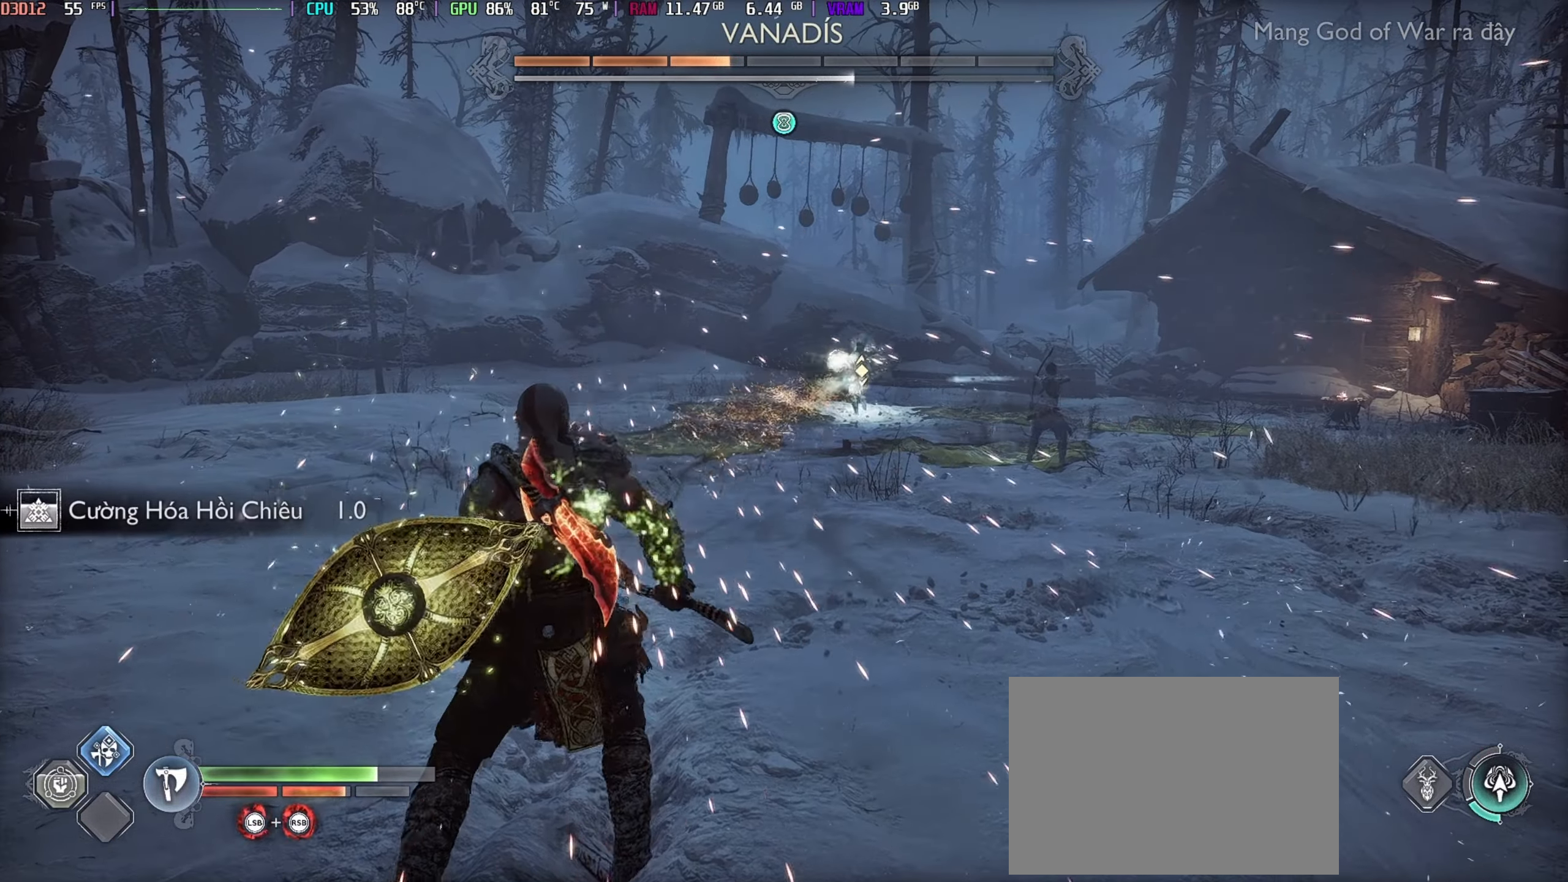
{"buttons": [], "left_stick": "center", "right_stick": "center", "events": []}
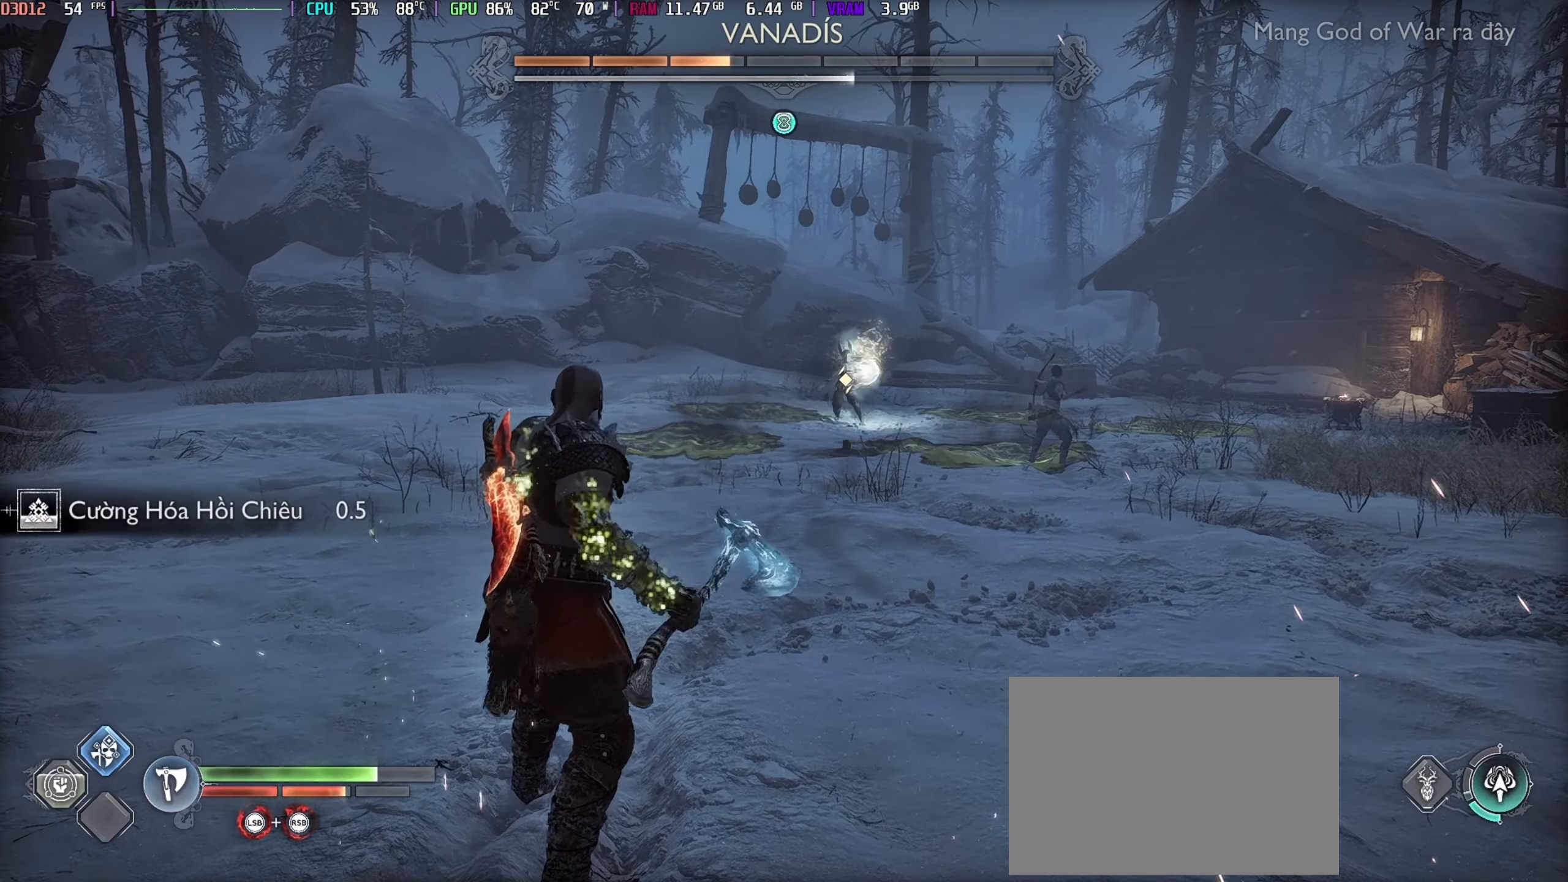
{"buttons": ["L1"], "left_stick": "center", "right_stick": "center", "events": [[434, "L1", "down"]]}
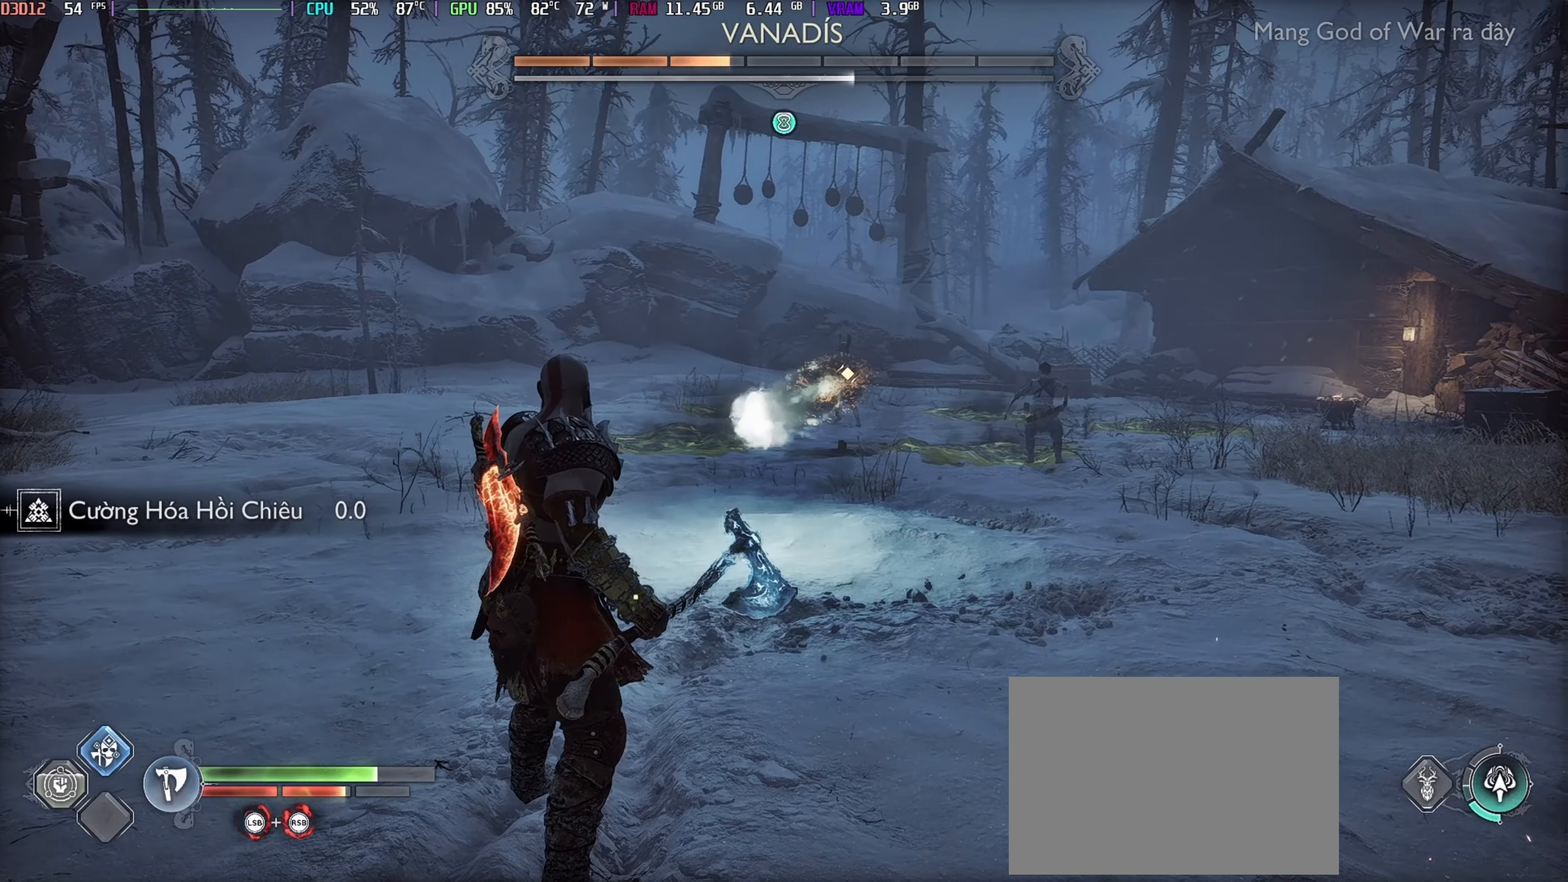
{"buttons": ["X", "L1"], "left_stick": "center", "right_stick": "center", "events": [[500, "X", "down"]]}
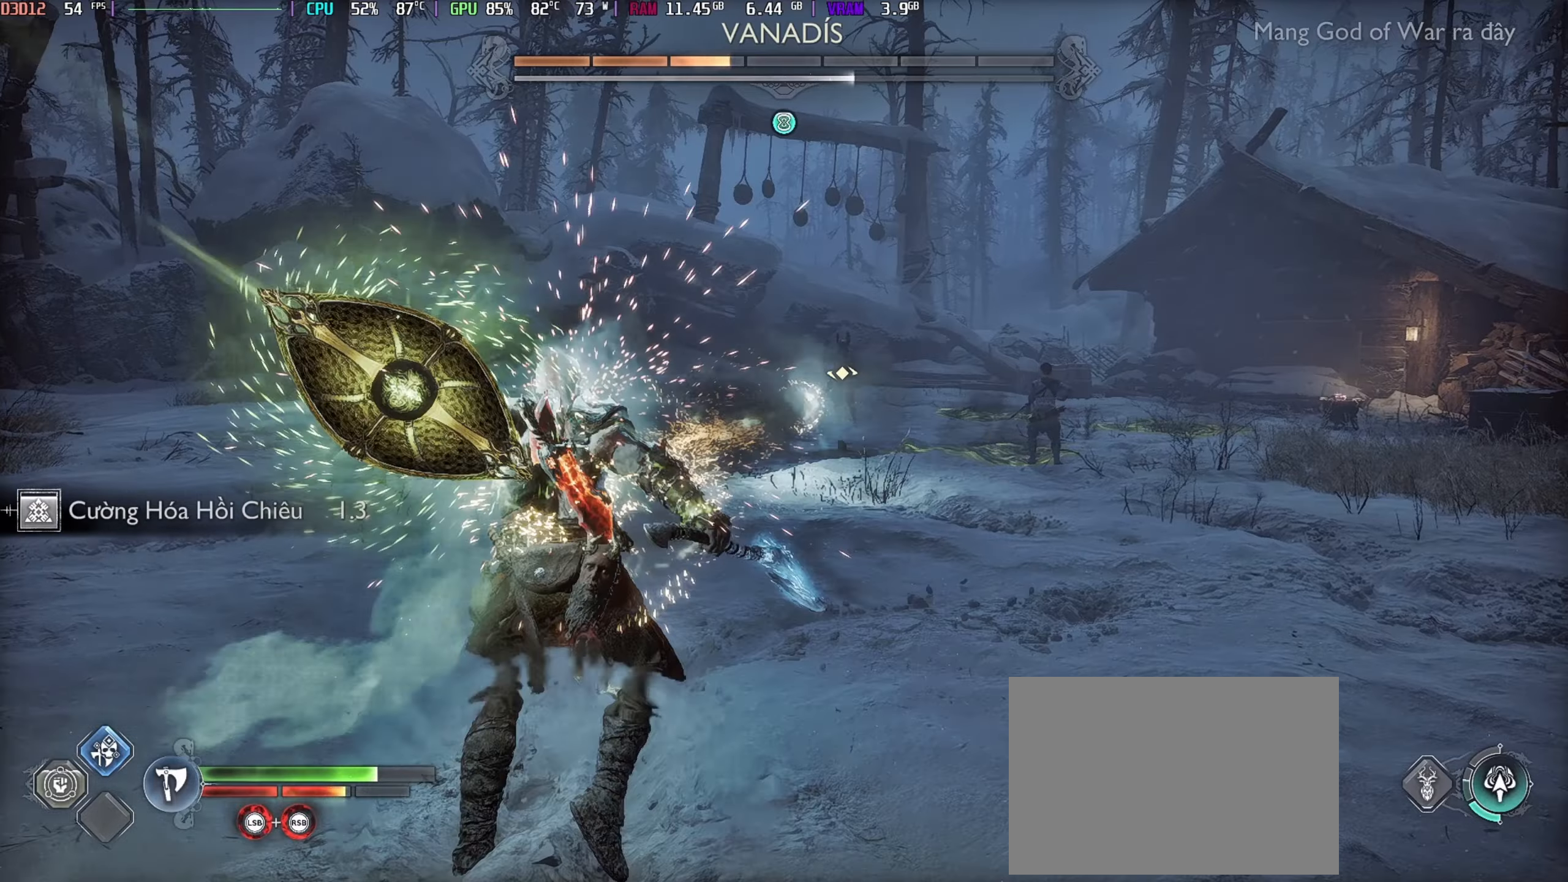
{"buttons": ["X"], "left_stick": "center", "right_stick": "center", "events": [[117, "L1", "up"], [117, "X", "up"], [200, "X", "down"], [300, "X", "up"], [367, "X", "down"]]}
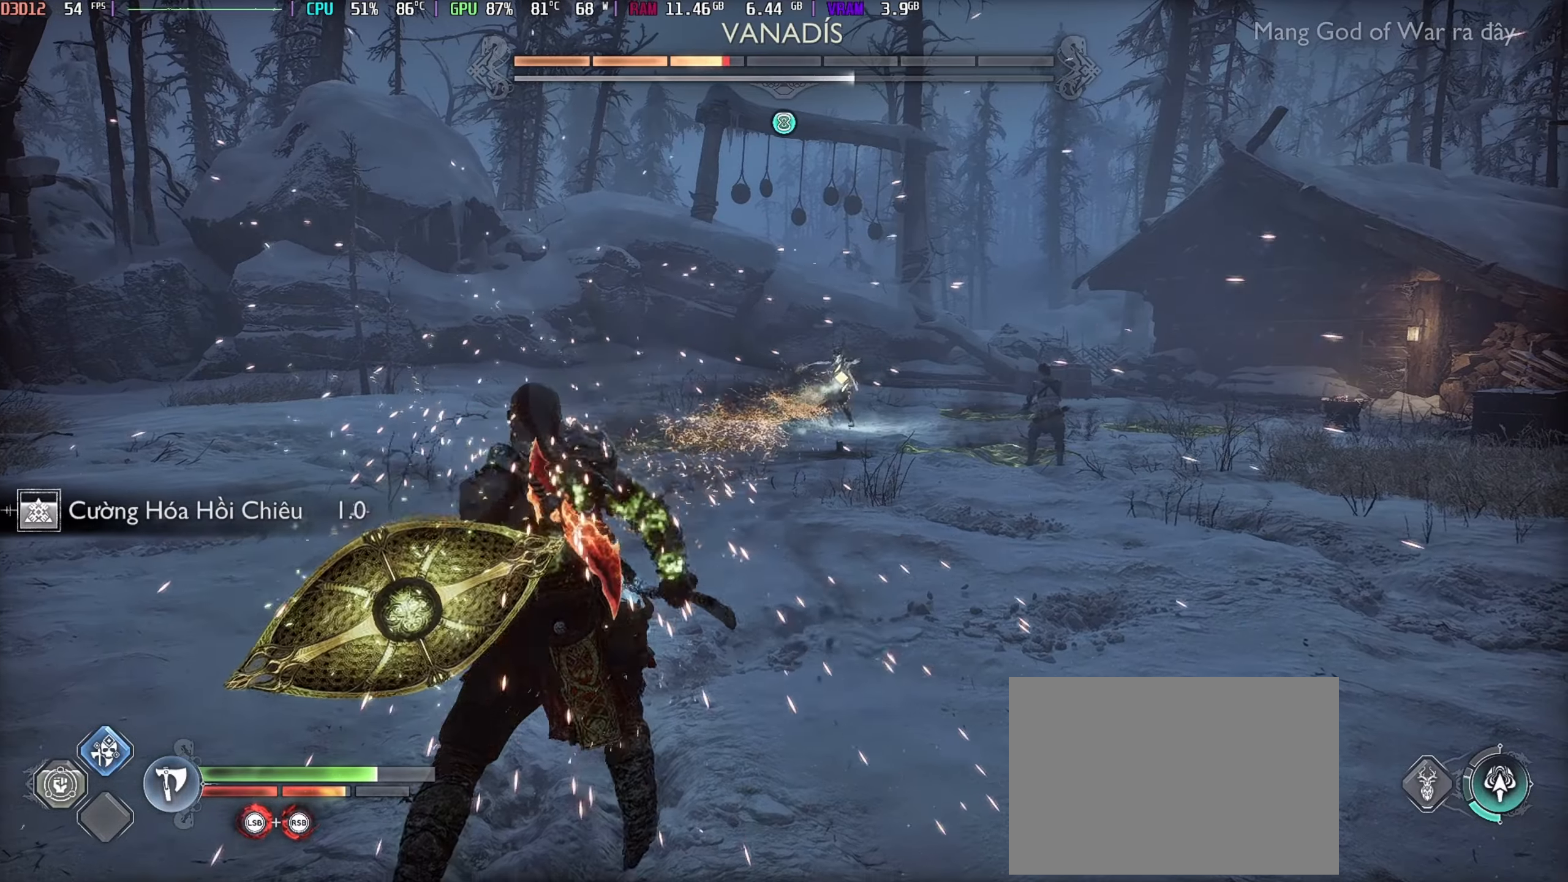
{"buttons": ["X"], "left_stick": "down-left", "right_stick": "center", "events": [[84, "X", "up"], [150, "X", "down"], [184, "left_stick", "down"], [234, "X", "up"], [284, "X", "down"], [284, "left_stick", "down-left"], [400, "X", "up"], [484, "X", "down"]]}